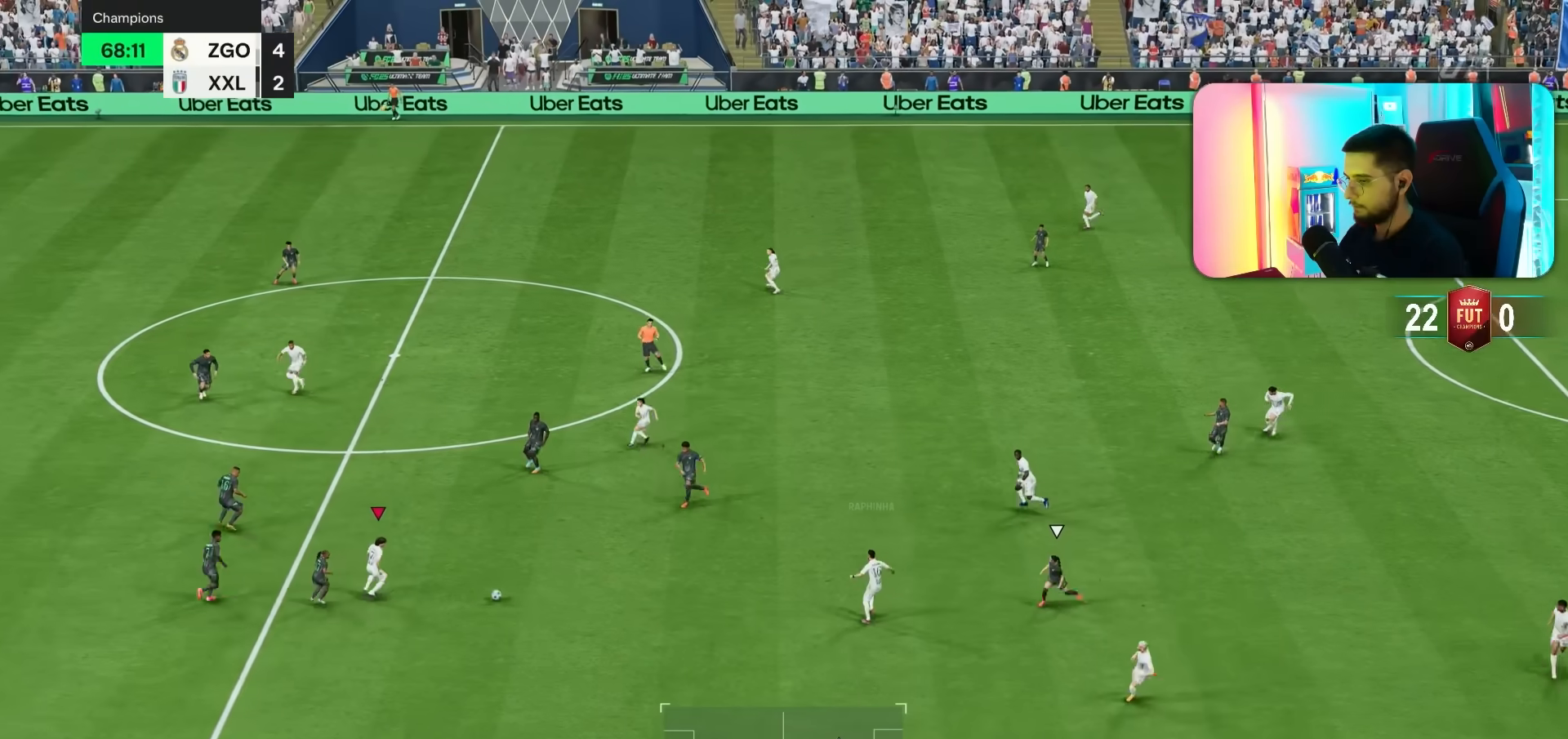
Gameplay with a controller (PlayStation layout); each line is a JSON object with the inputs held at the frame after it (dt_ms = milliseconds from this image to that frame). "events" lists button and stick changes between this image and that frame as [ms after this image, input, new state], when the widget could be followed in between. Not read: L3 R3.
{"dt_ms": 500, "buttons": ["R2"], "left_stick": "down-right", "right_stick": "center", "events": [[217, "left_stick", "down-right"], [317, "R2", "down"]]}
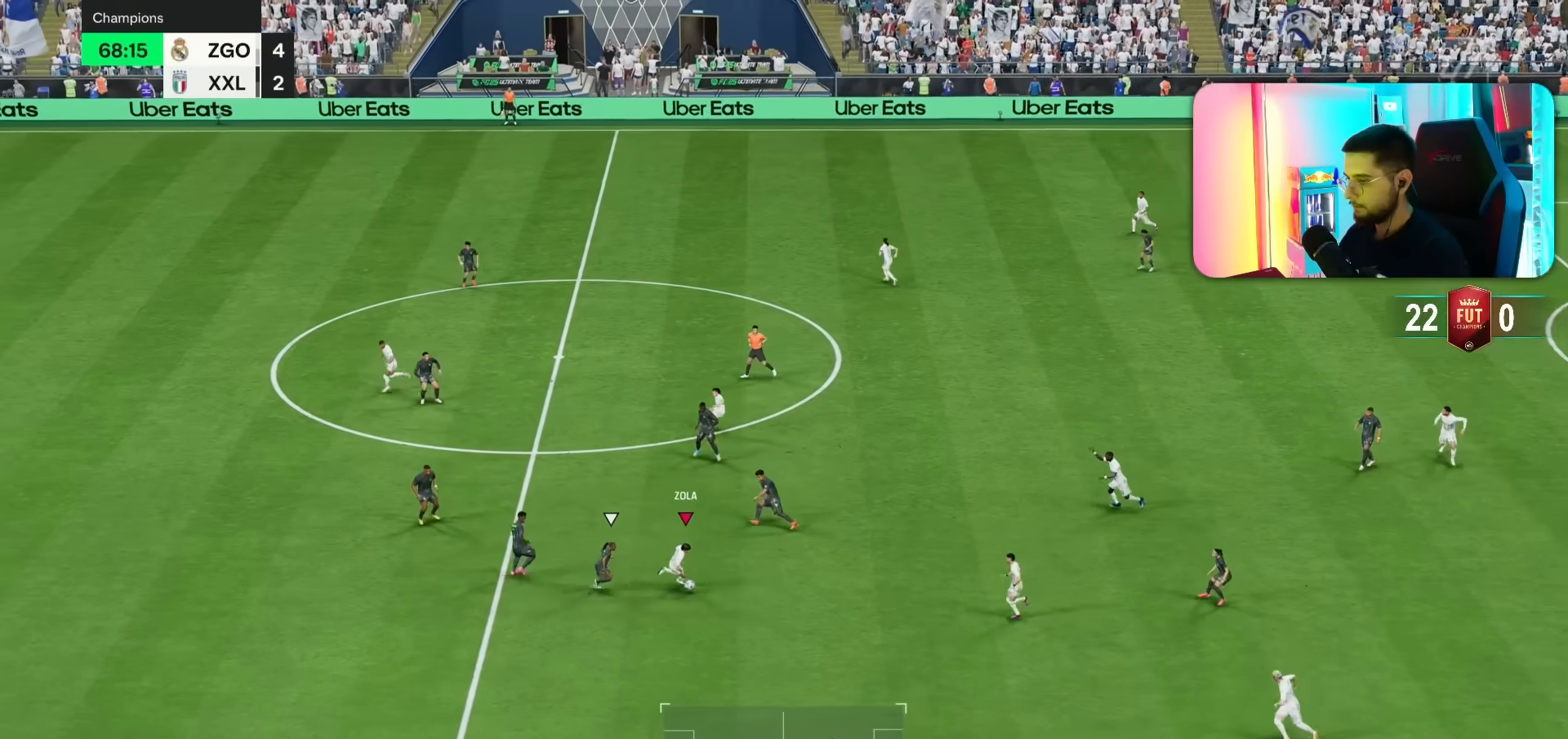
{"dt_ms": 500, "buttons": ["R2"], "left_stick": "down", "right_stick": "center"}
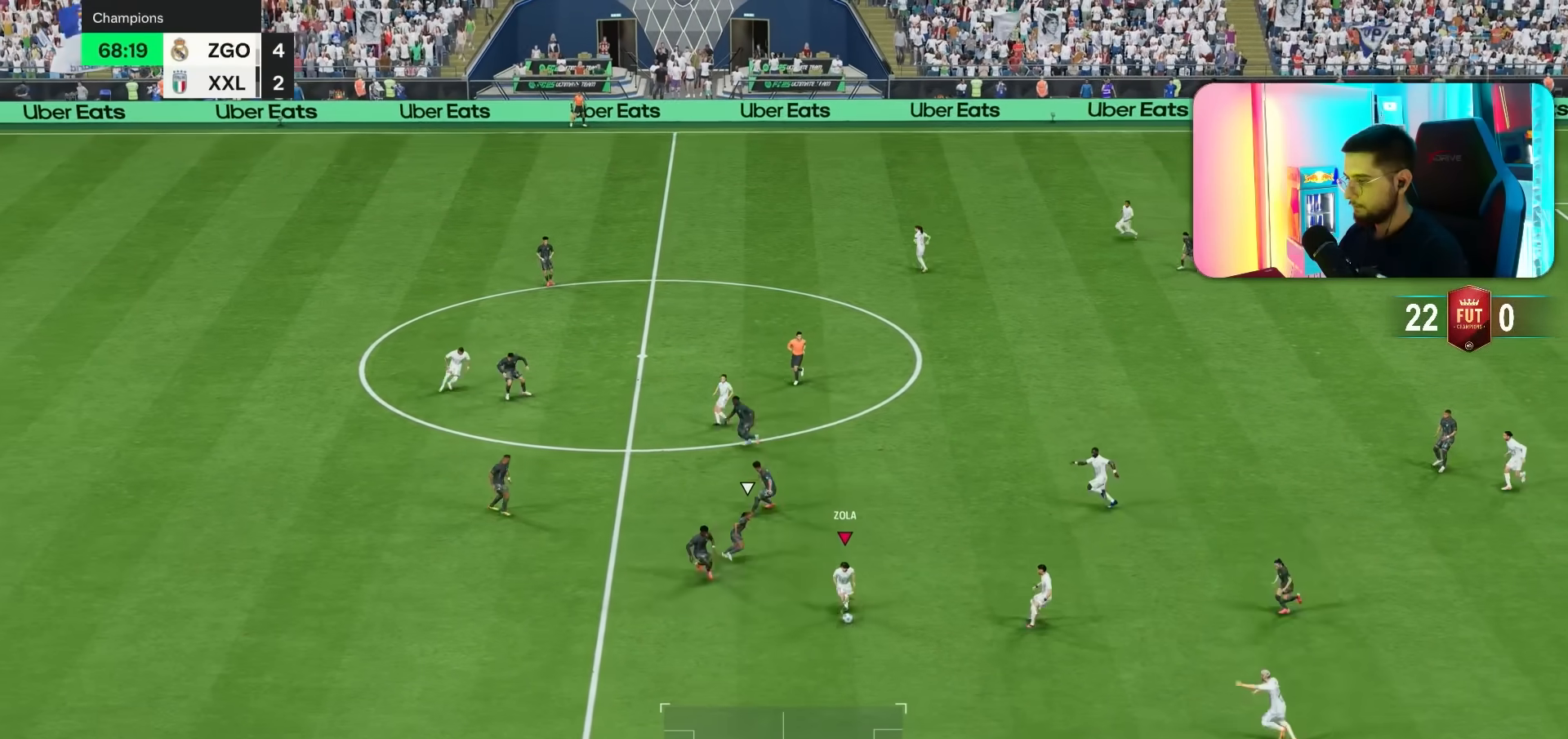
{"dt_ms": 500, "buttons": [], "left_stick": "down", "right_stick": "center", "events": [[383, "R2", "up"]]}
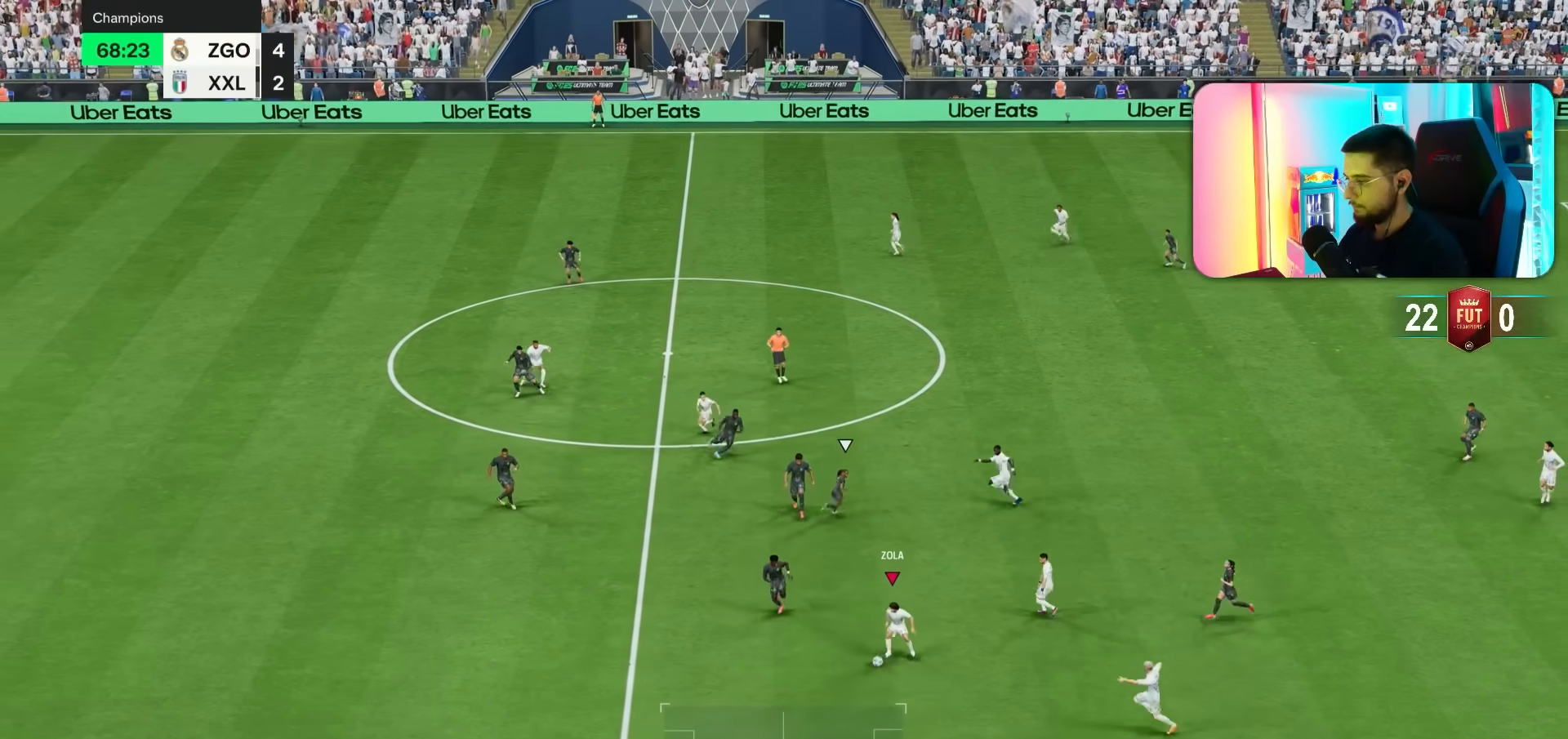
{"dt_ms": 500, "buttons": [], "left_stick": "up-right", "right_stick": "center", "events": [[33, "L1", "down"], [33, "L2", "down"], [67, "left_stick", "center"], [300, "L1", "up"], [300, "L2", "up"], [367, "left_stick", "up"], [500, "left_stick", "up-right"]]}
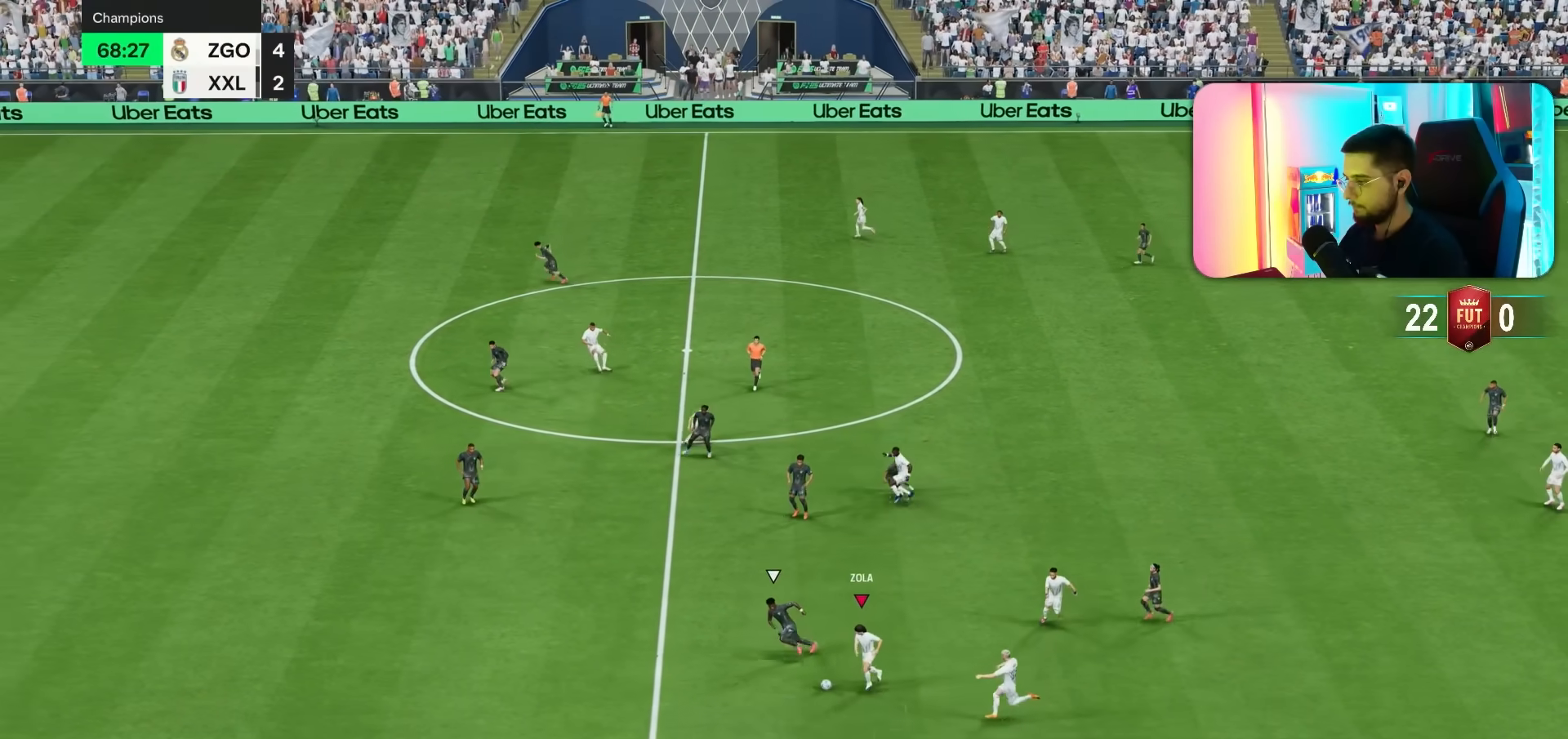
{"dt_ms": 500, "buttons": [], "left_stick": "up", "right_stick": "center", "events": [[167, "R1", "down"], [233, "R1", "up"], [433, "left_stick", "up"]]}
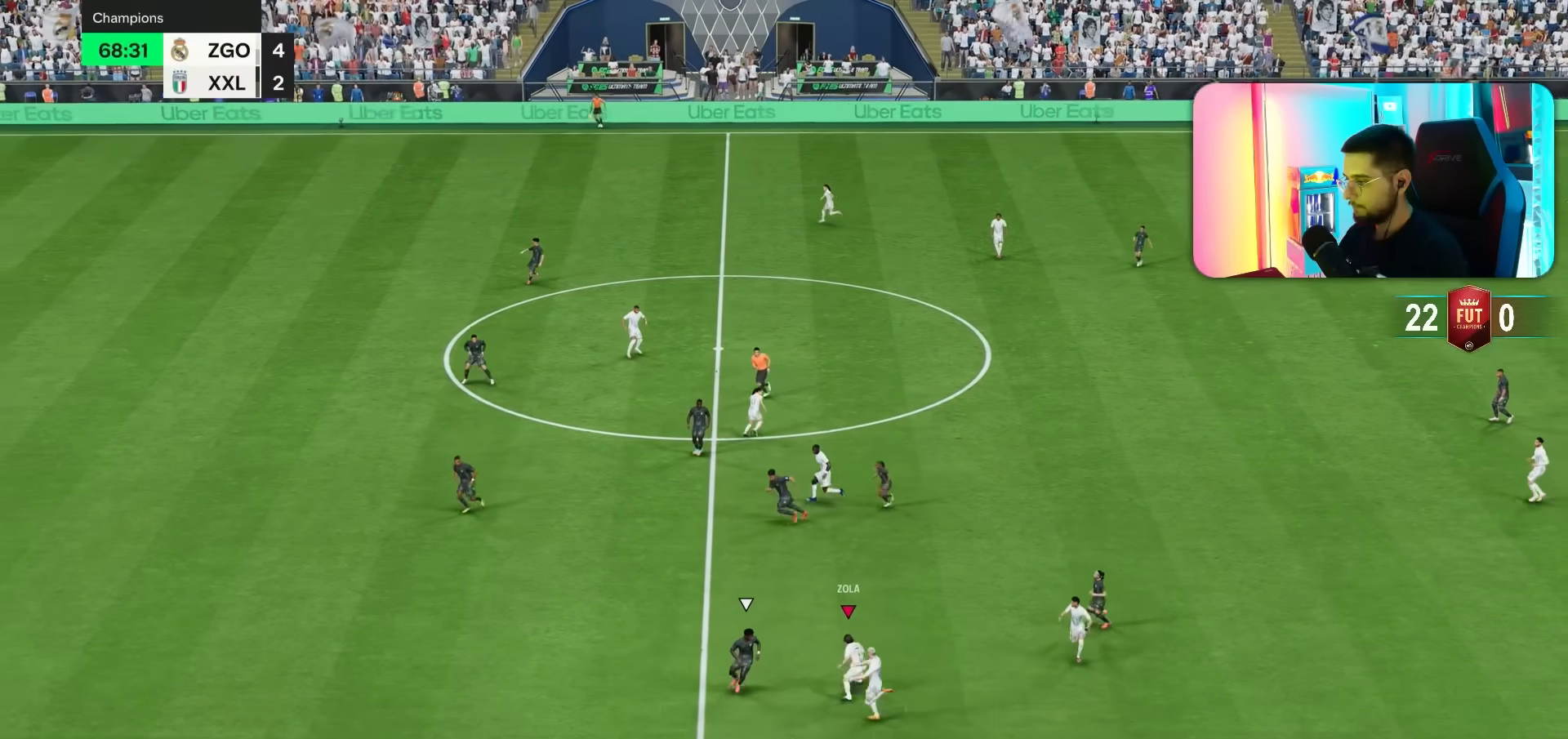
{"dt_ms": 500, "buttons": ["R2"], "left_stick": "up-left", "right_stick": "center", "events": [[17, "R2", "down"], [500, "left_stick", "up-left"]]}
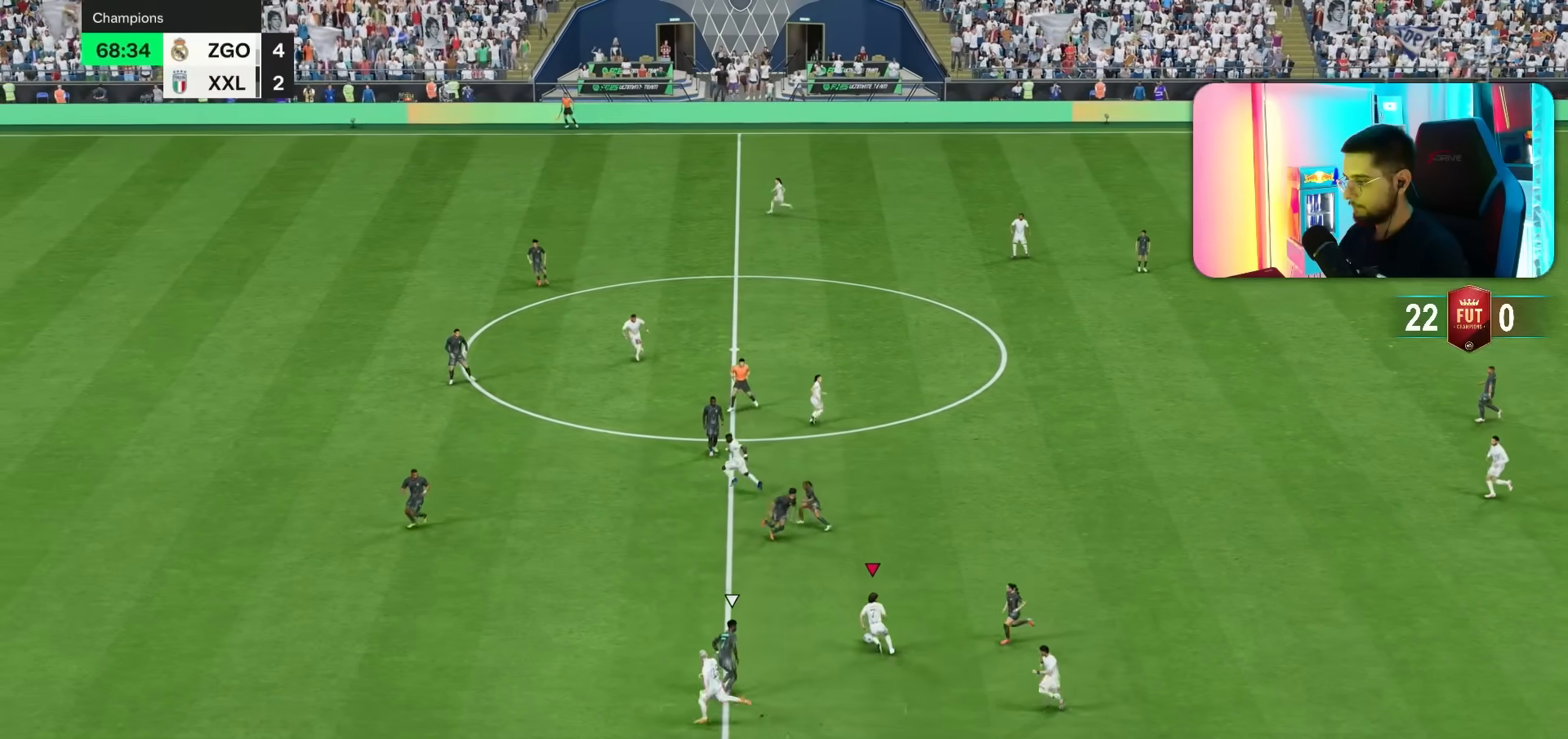
{"dt_ms": 500, "buttons": [], "left_stick": "down-left", "right_stick": "center", "events": [[167, "R2", "up"], [200, "TRIANGLE", "down"], [200, "left_stick", "left"], [300, "left_stick", "down-left"], [417, "TRIANGLE", "up"]]}
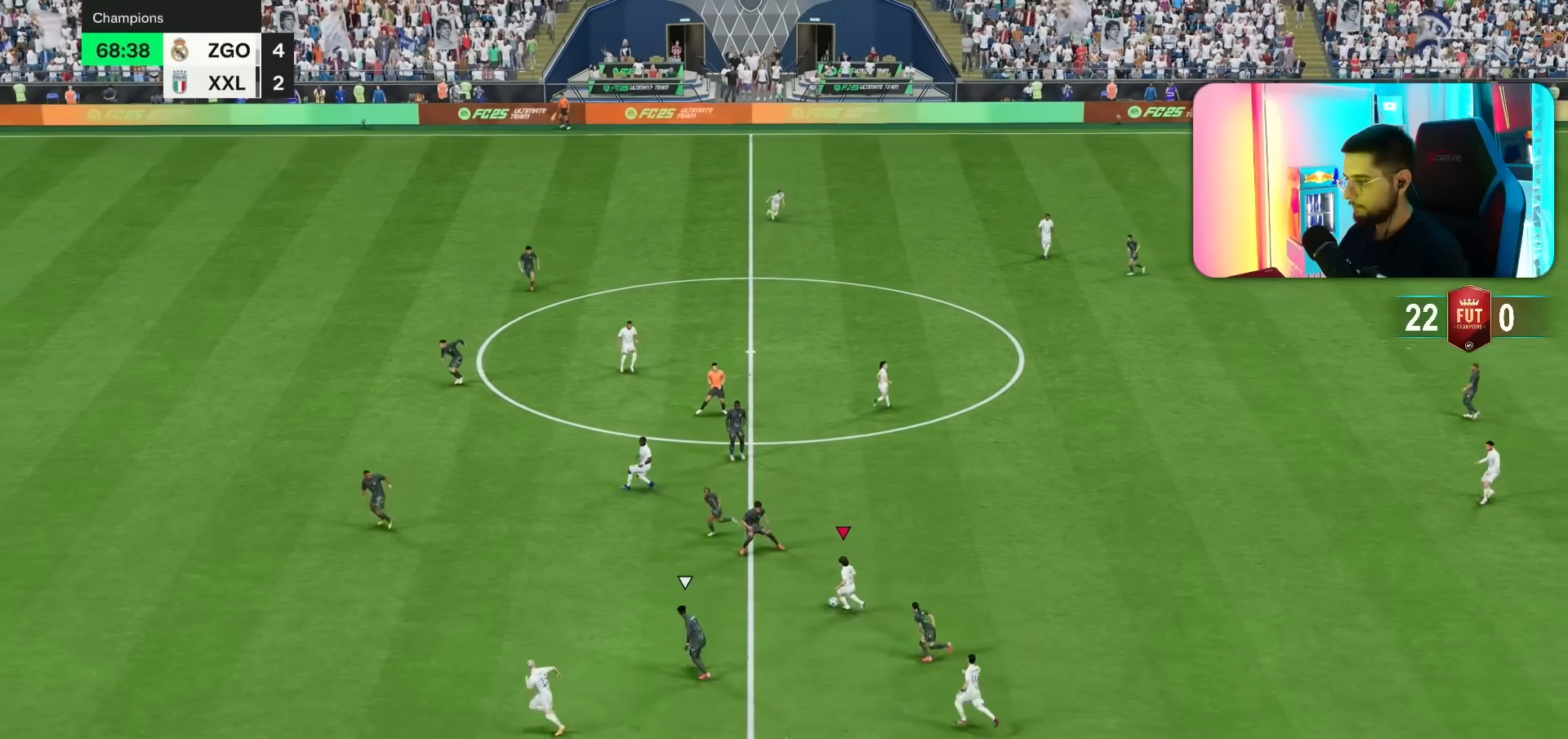
{"dt_ms": 500, "buttons": ["R1"], "left_stick": "left", "right_stick": "center", "events": [[217, "left_stick", "left"], [417, "R1", "down"]]}
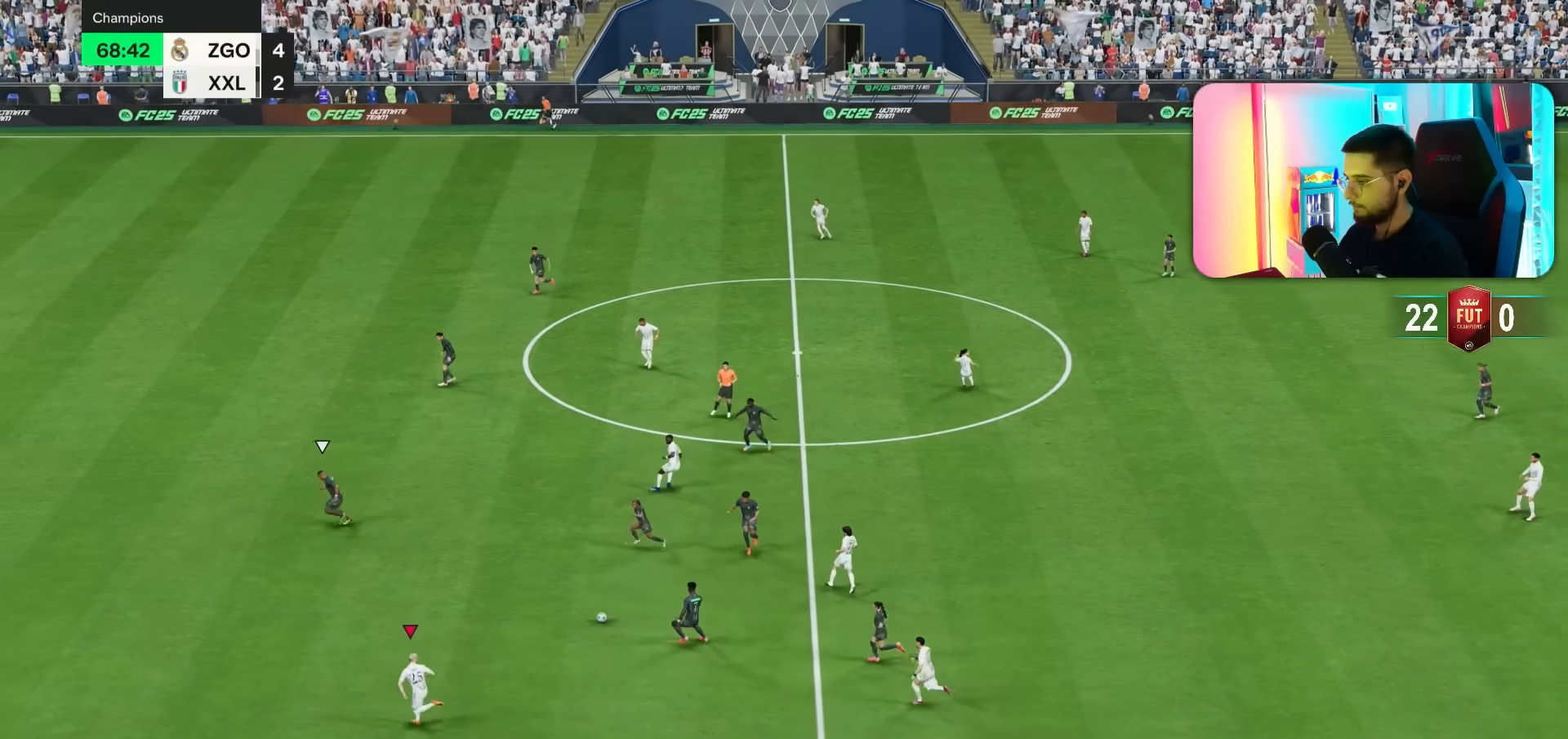
{"dt_ms": 500, "buttons": ["R1"], "left_stick": "left", "right_stick": "center", "events": []}
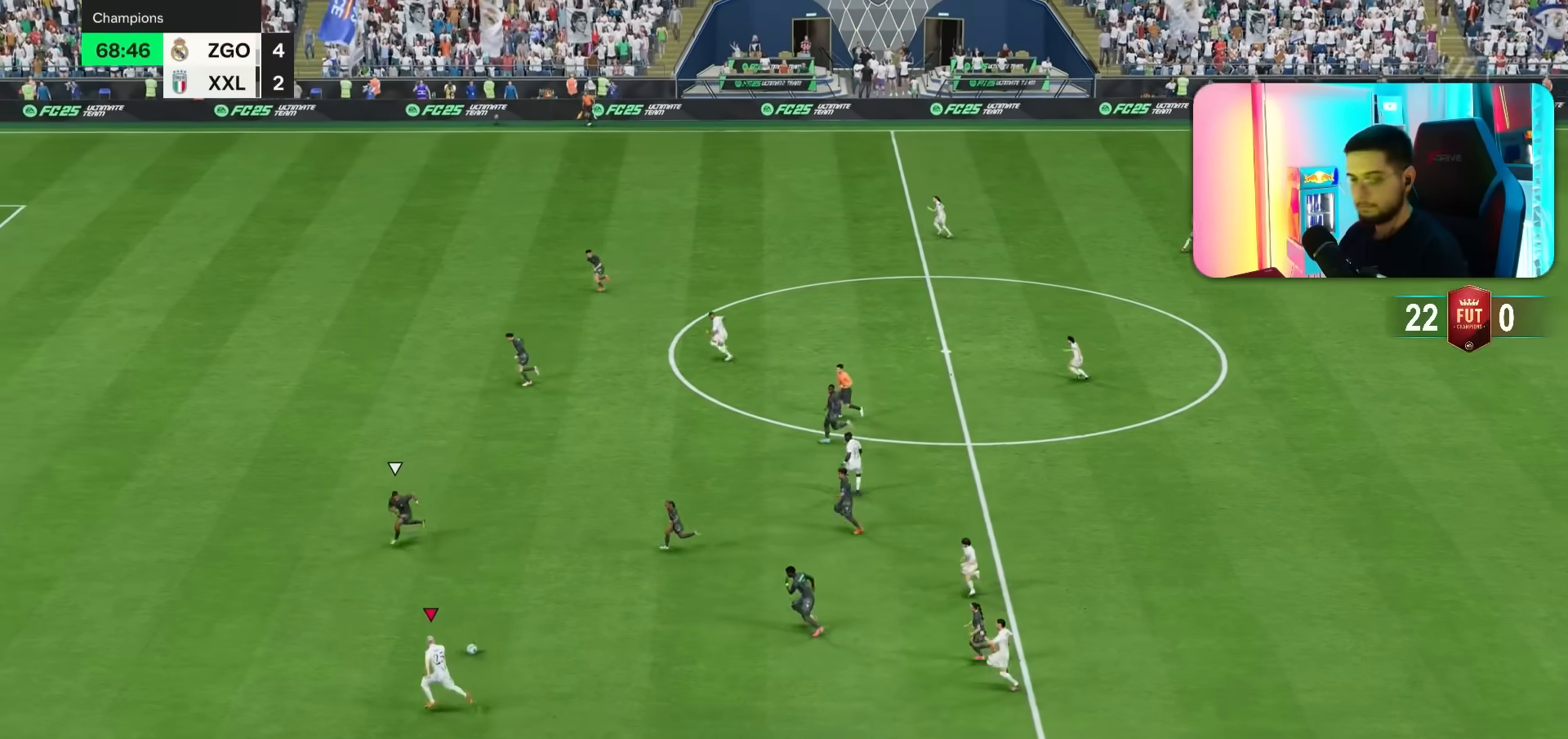
{"dt_ms": 500, "buttons": ["R1"], "left_stick": "left", "right_stick": "center", "events": []}
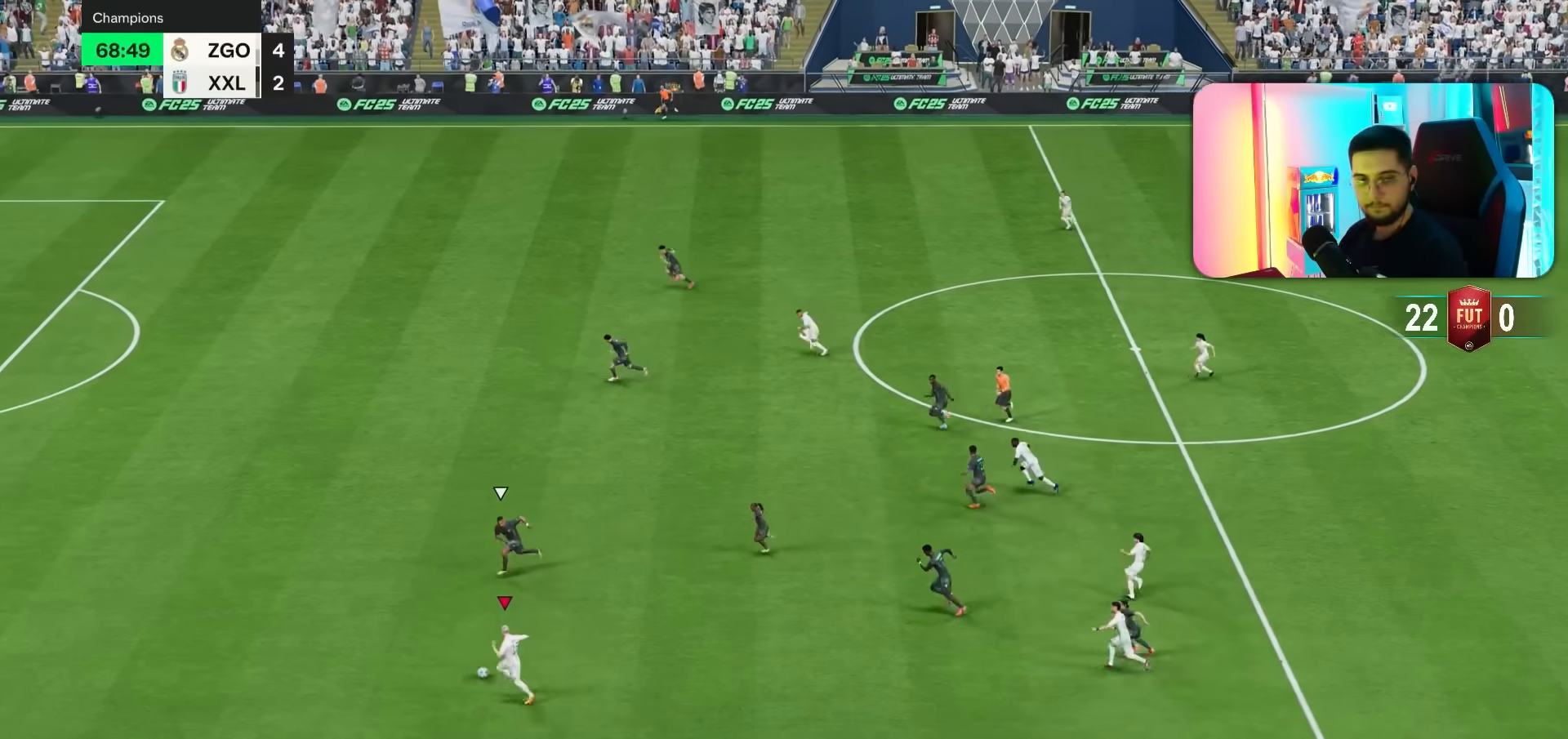
{"dt_ms": 500, "buttons": ["R1"], "left_stick": "left", "right_stick": "center", "events": []}
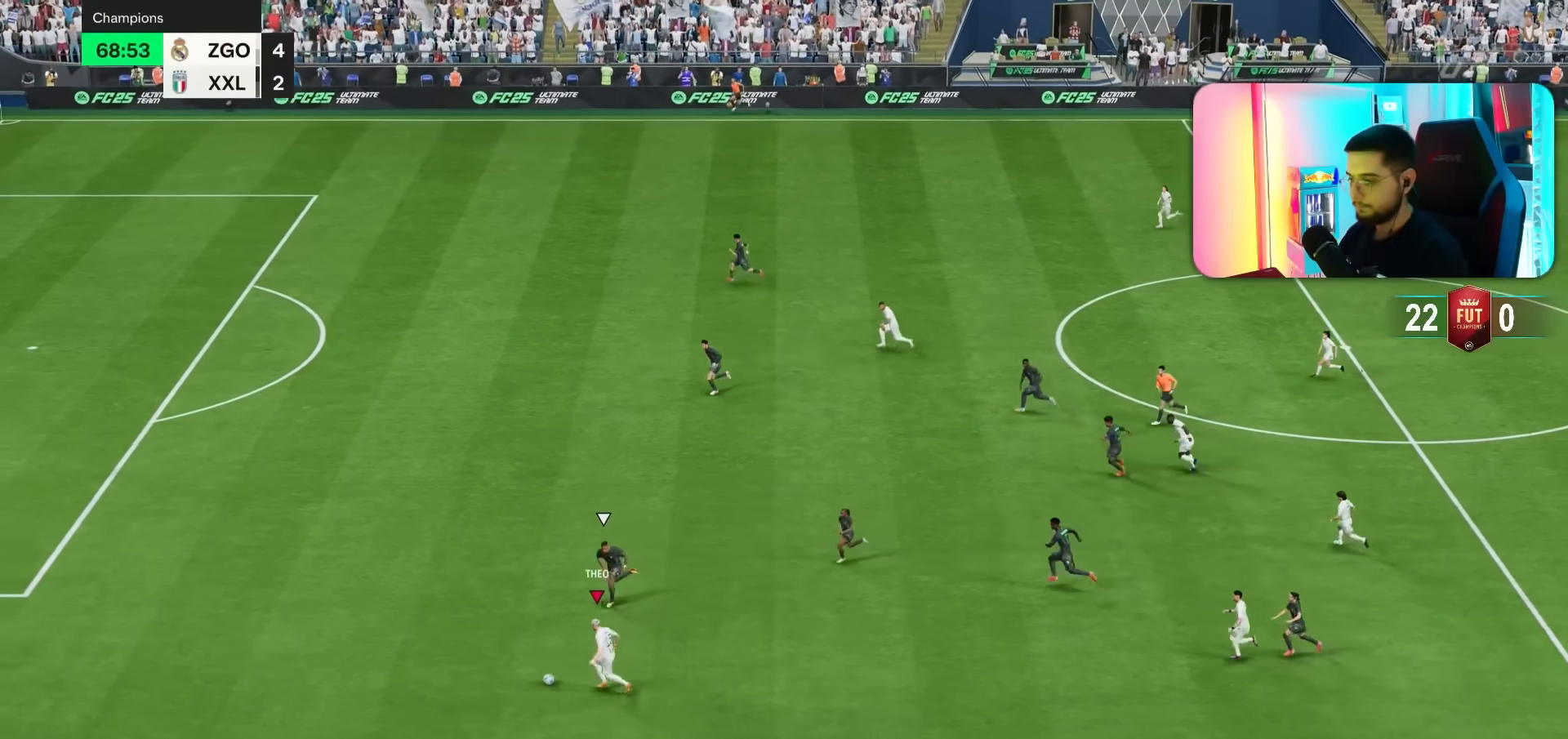
{"dt_ms": 500, "buttons": ["R1"], "left_stick": "left", "right_stick": "center", "events": []}
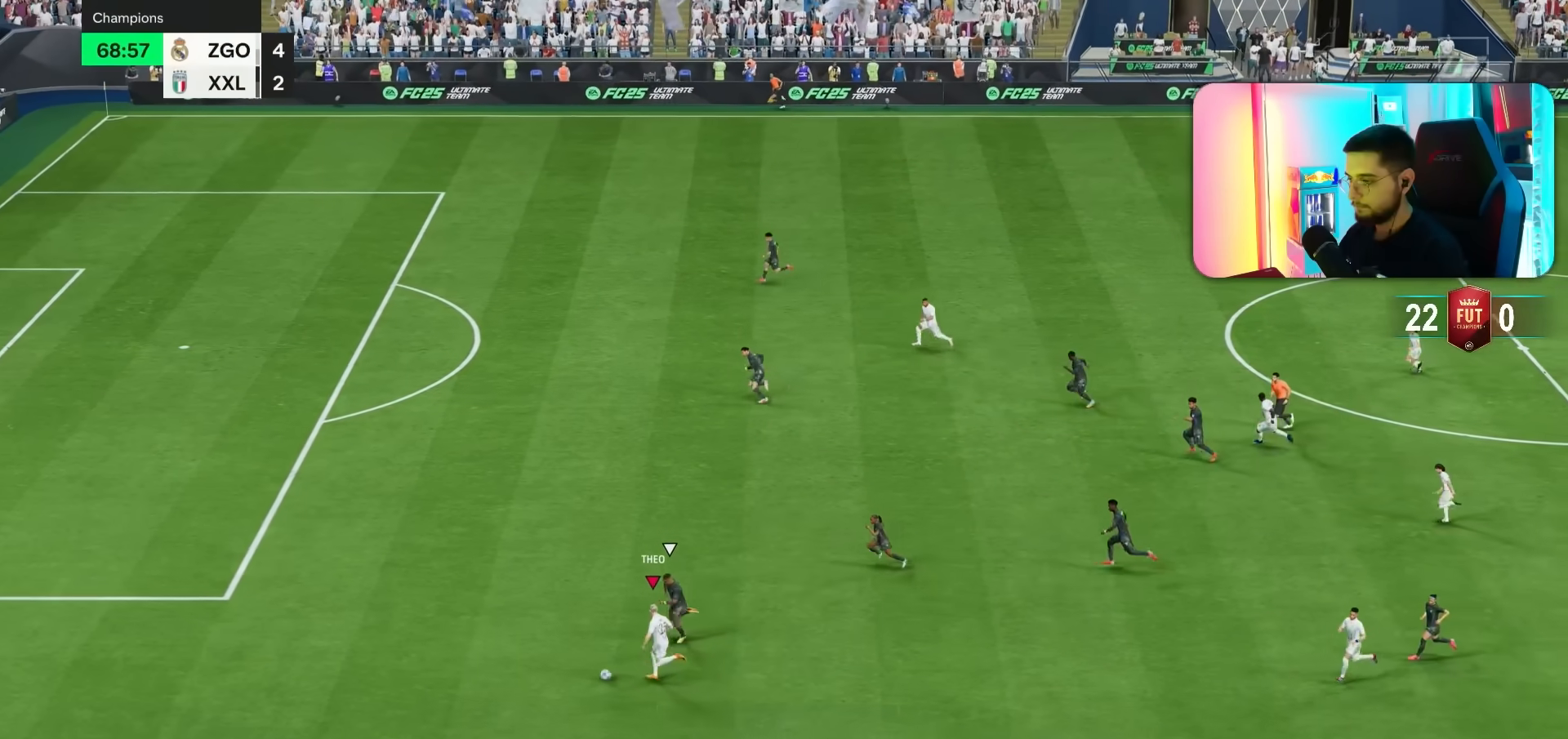
{"dt_ms": 500, "buttons": ["R1"], "left_stick": "left", "right_stick": "center", "events": []}
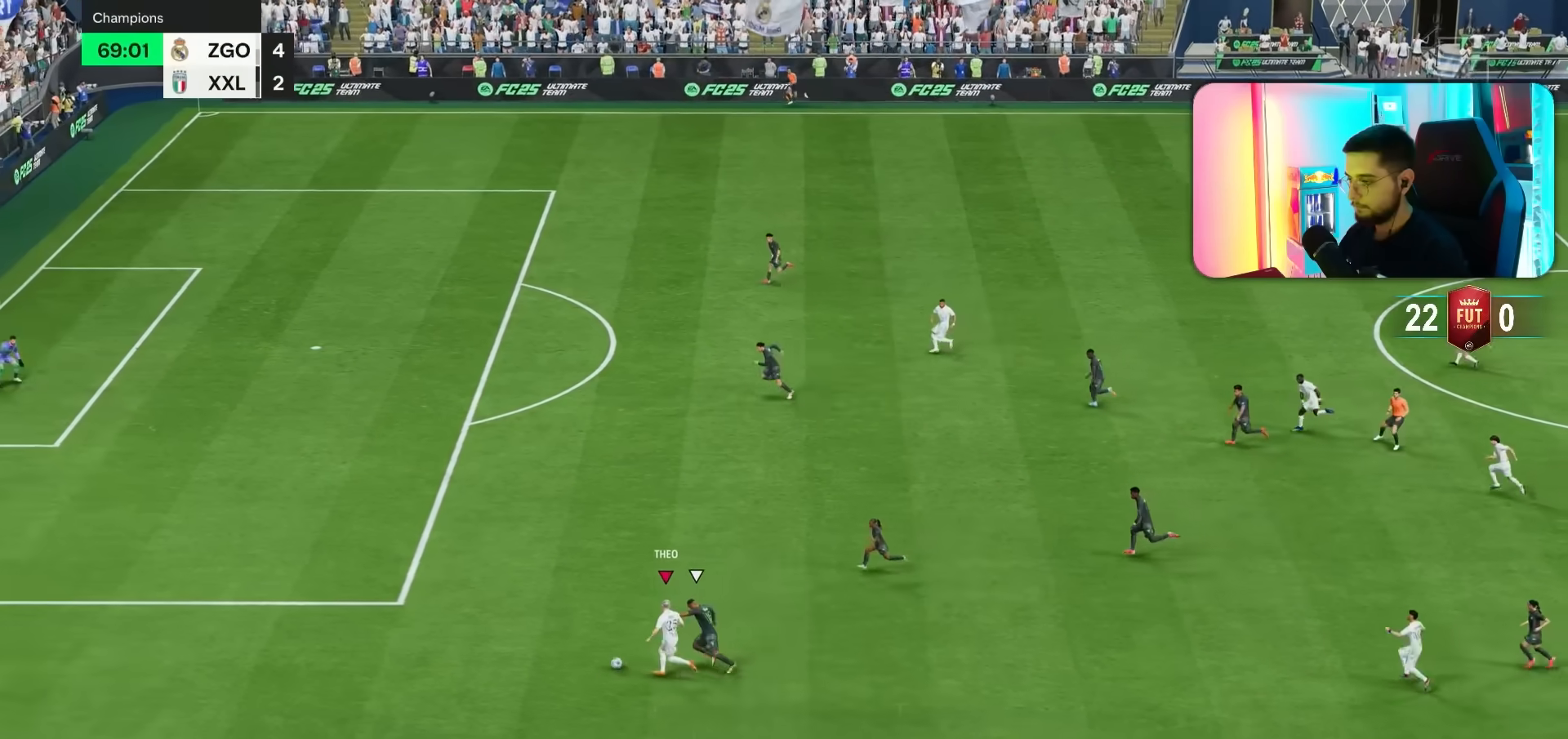
{"dt_ms": 500, "buttons": ["R1"], "left_stick": "up-left", "right_stick": "center", "events": [[417, "left_stick", "up-left"]]}
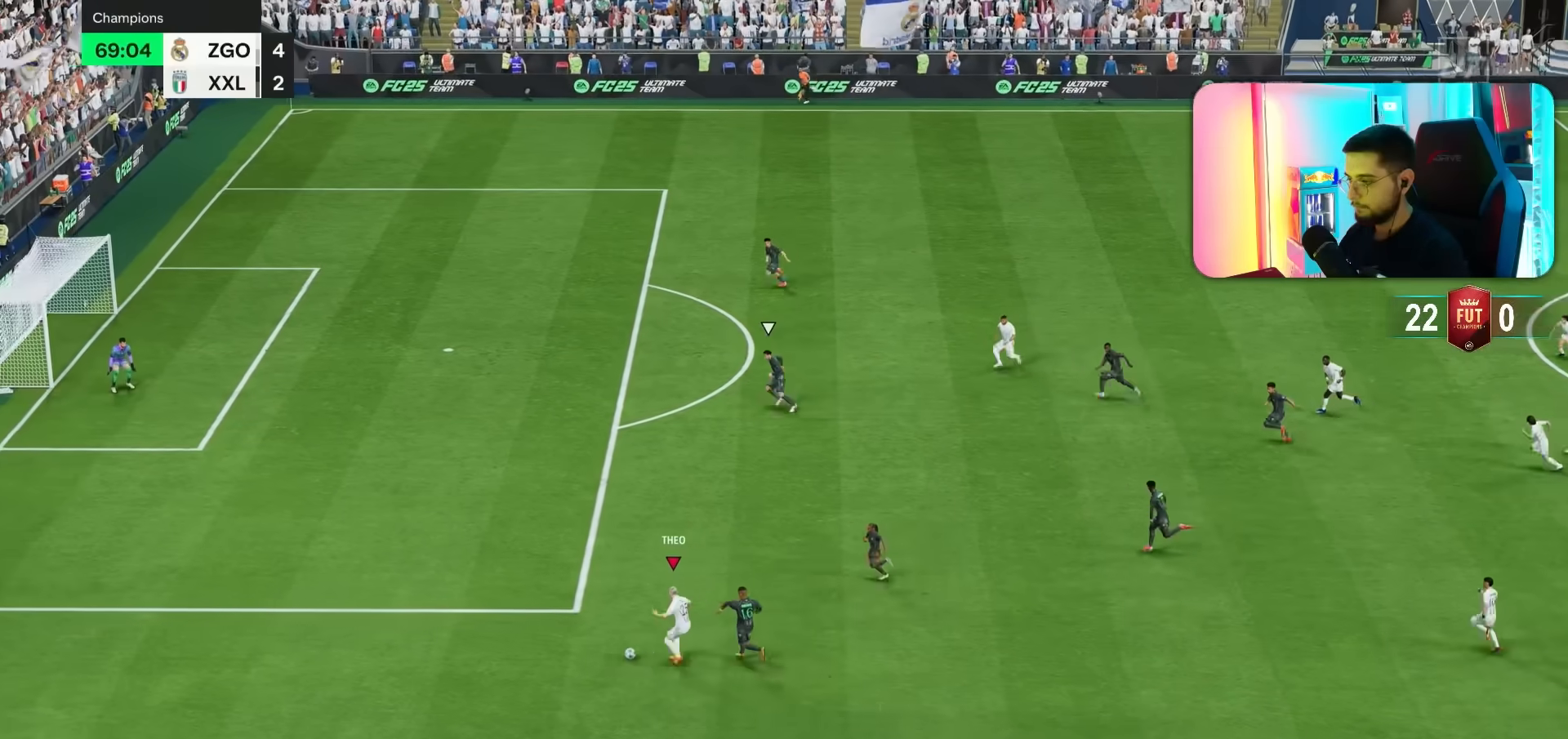
{"dt_ms": 500, "buttons": ["R1"], "left_stick": "up-left", "right_stick": "center", "events": []}
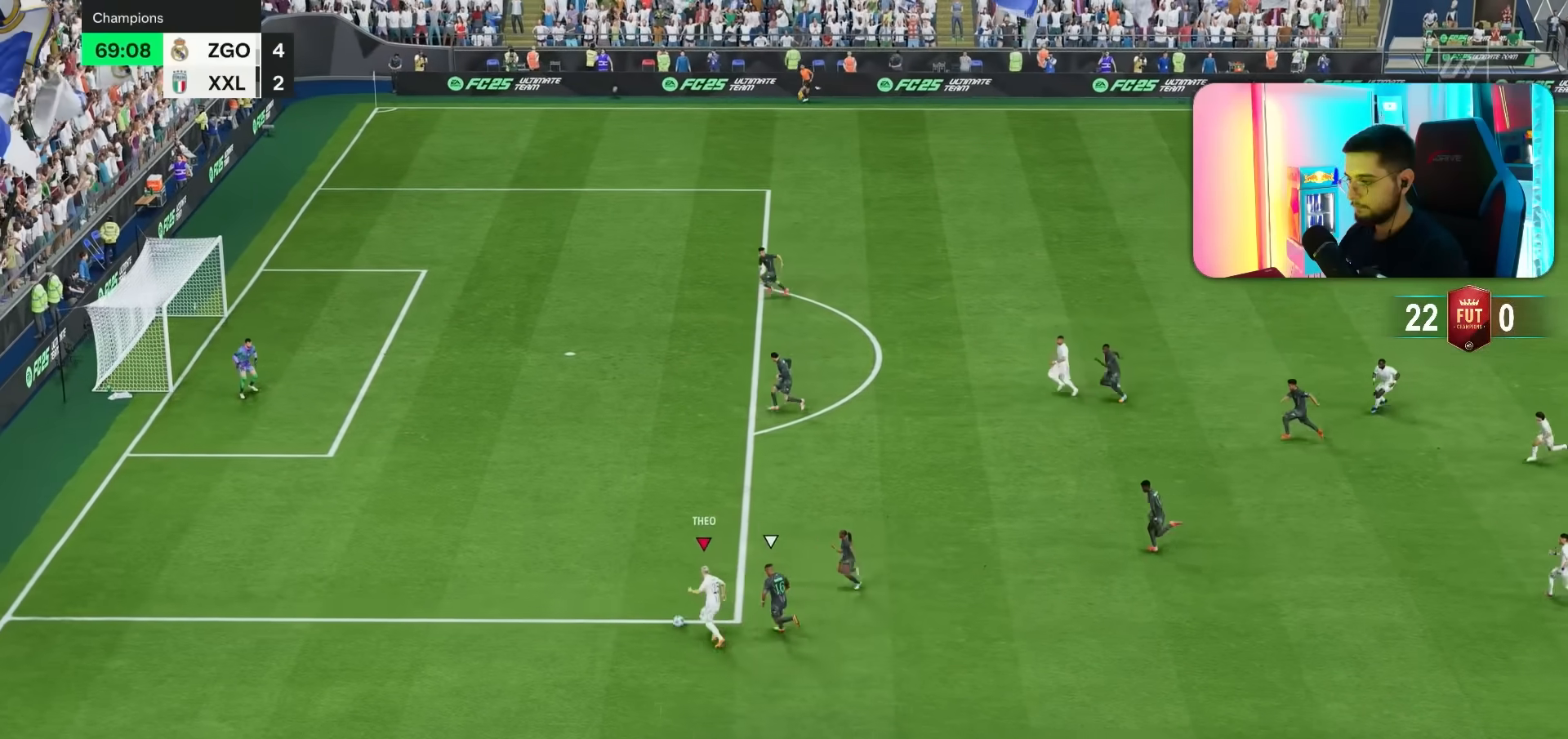
{"dt_ms": 500, "buttons": ["L2"], "left_stick": "up", "right_stick": "center", "events": [[167, "R1", "up"], [233, "left_stick", "up"], [267, "L2", "down"]]}
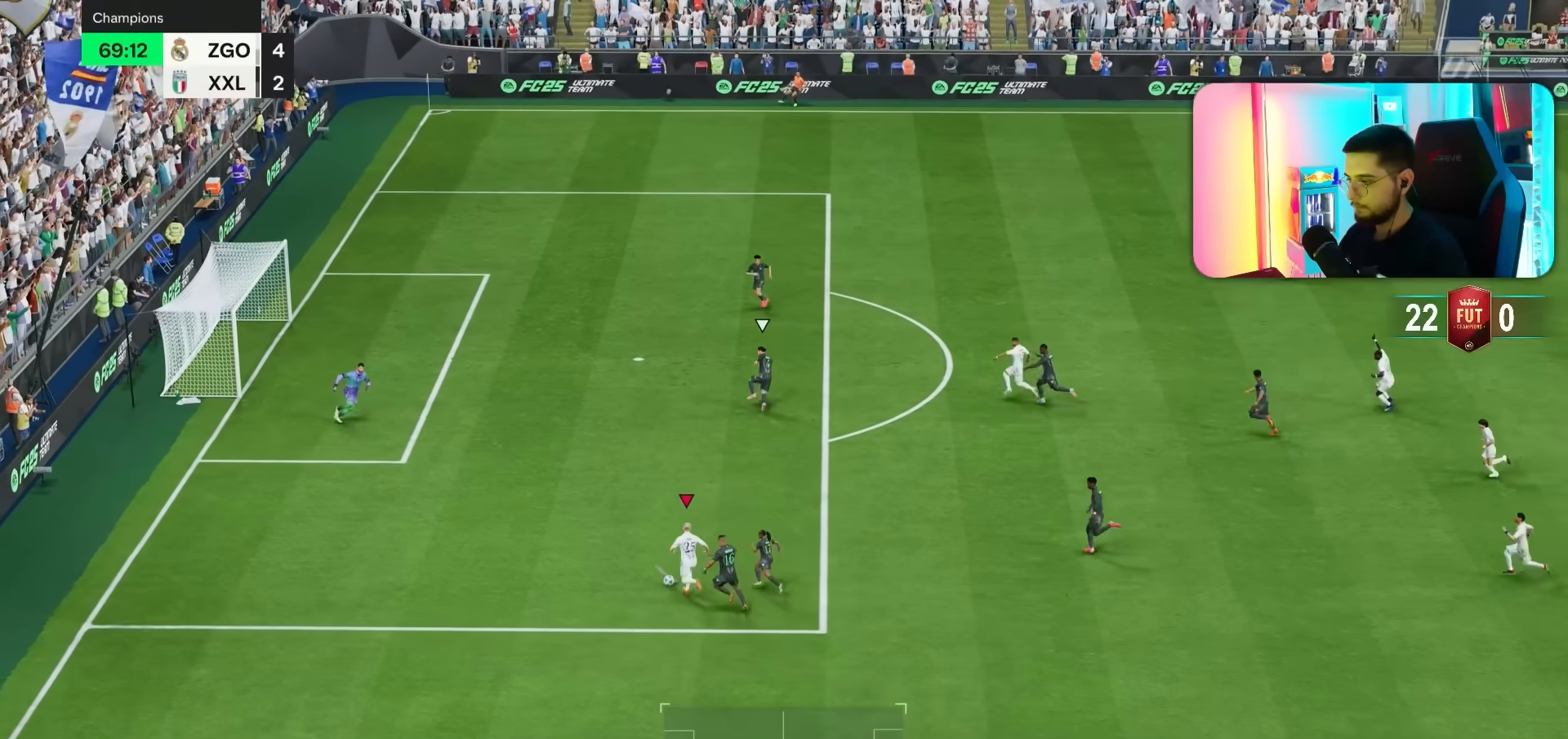
{"dt_ms": 500, "buttons": ["L2"], "left_stick": "up", "right_stick": "center", "events": []}
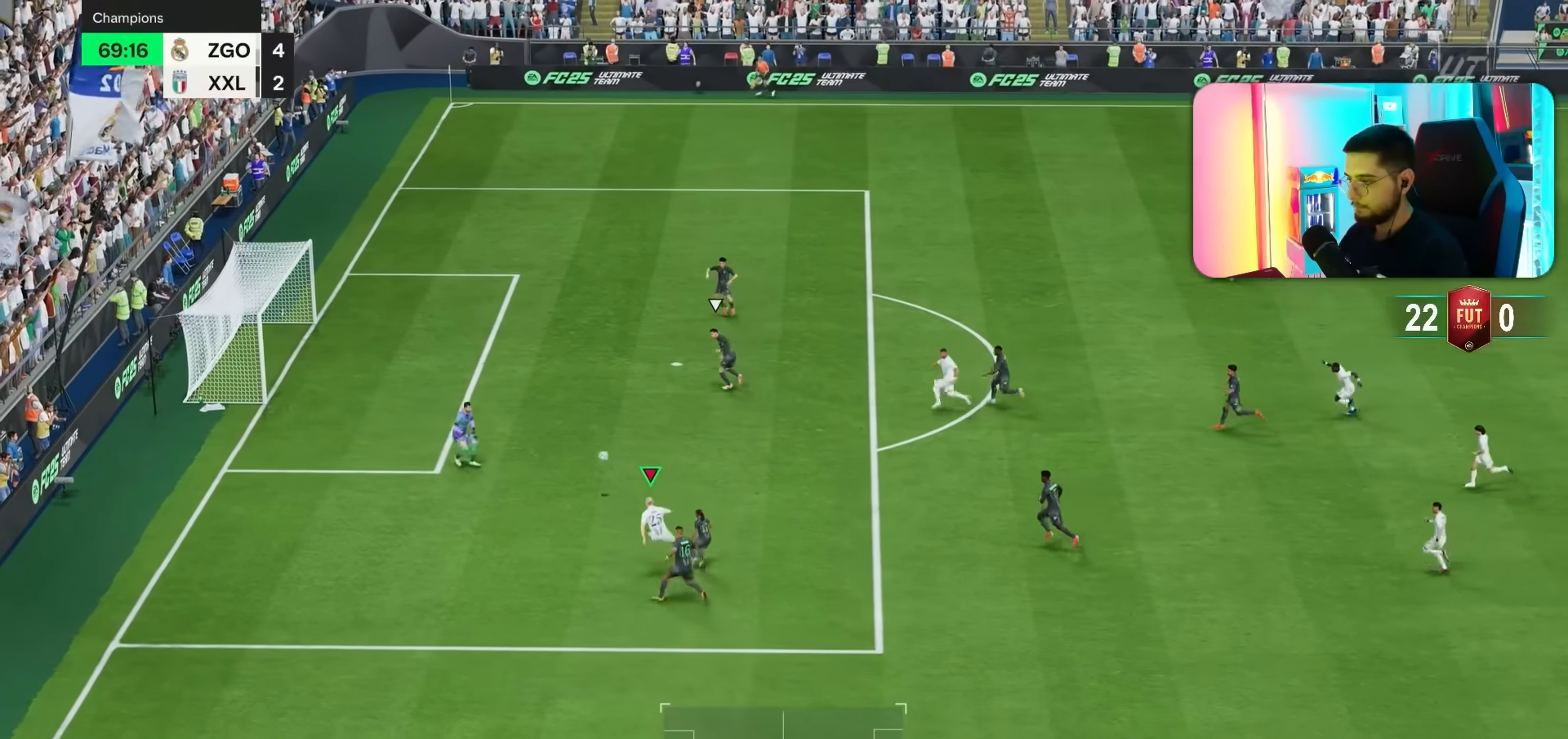
{"dt_ms": 500, "buttons": [], "left_stick": "left", "right_stick": "center", "events": [[350, "left_stick", "up-left"], [400, "L2", "up"], [450, "left_stick", "left"]]}
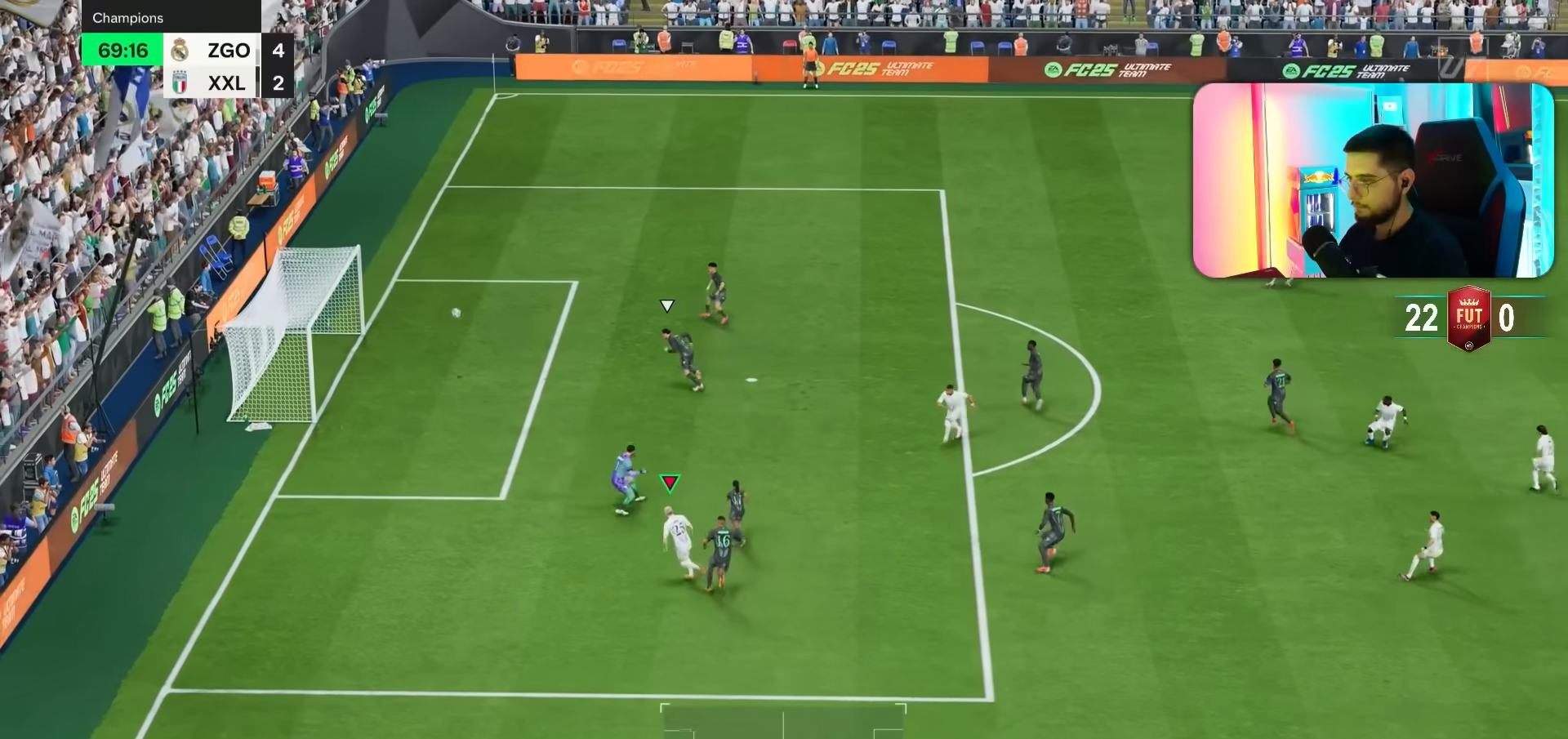
{"dt_ms": 500, "buttons": [], "left_stick": "down", "right_stick": "center", "events": [[83, "R1", "down"], [183, "R1", "up"], [183, "left_stick", "down"]]}
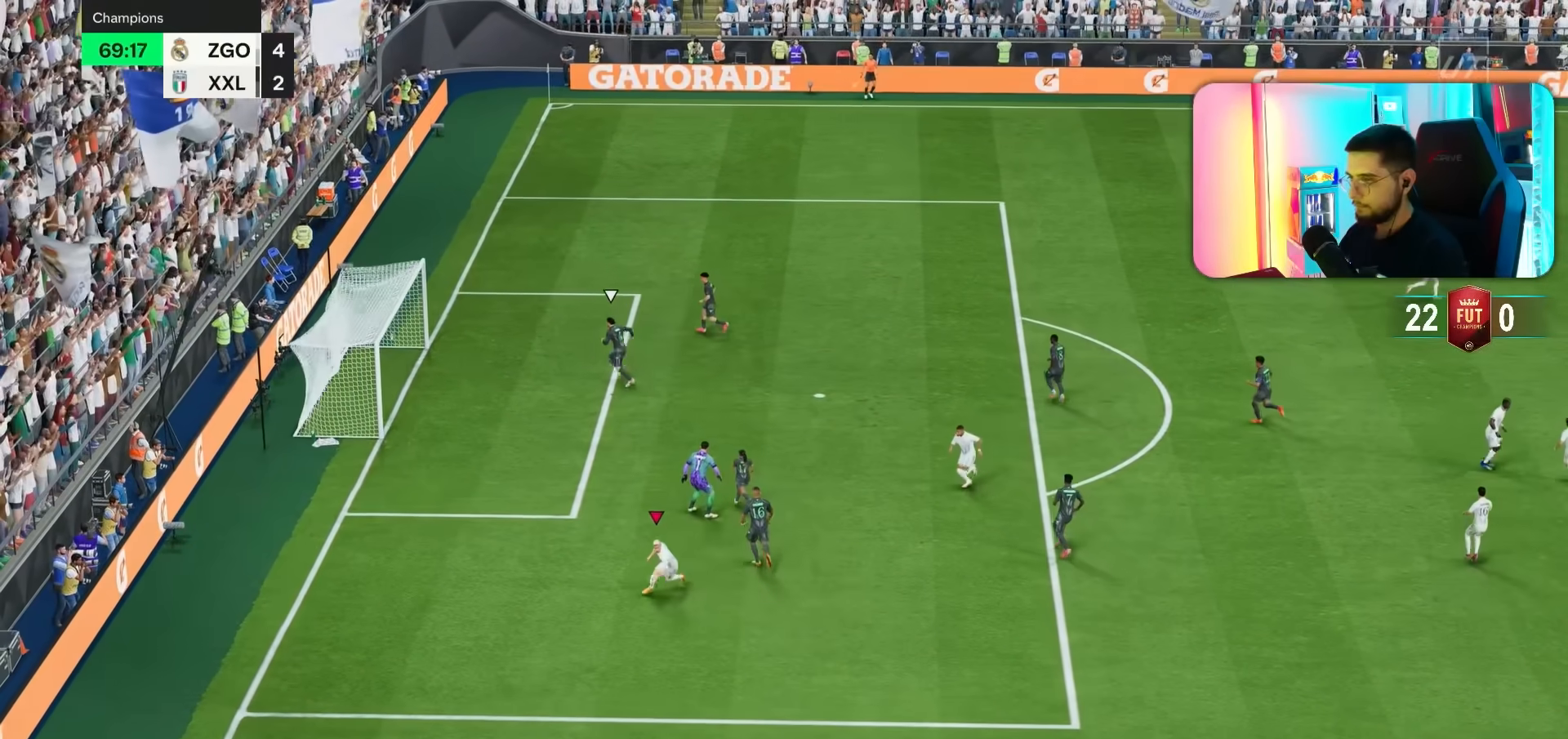
{"dt_ms": 500, "buttons": [], "left_stick": "down", "right_stick": "center", "events": []}
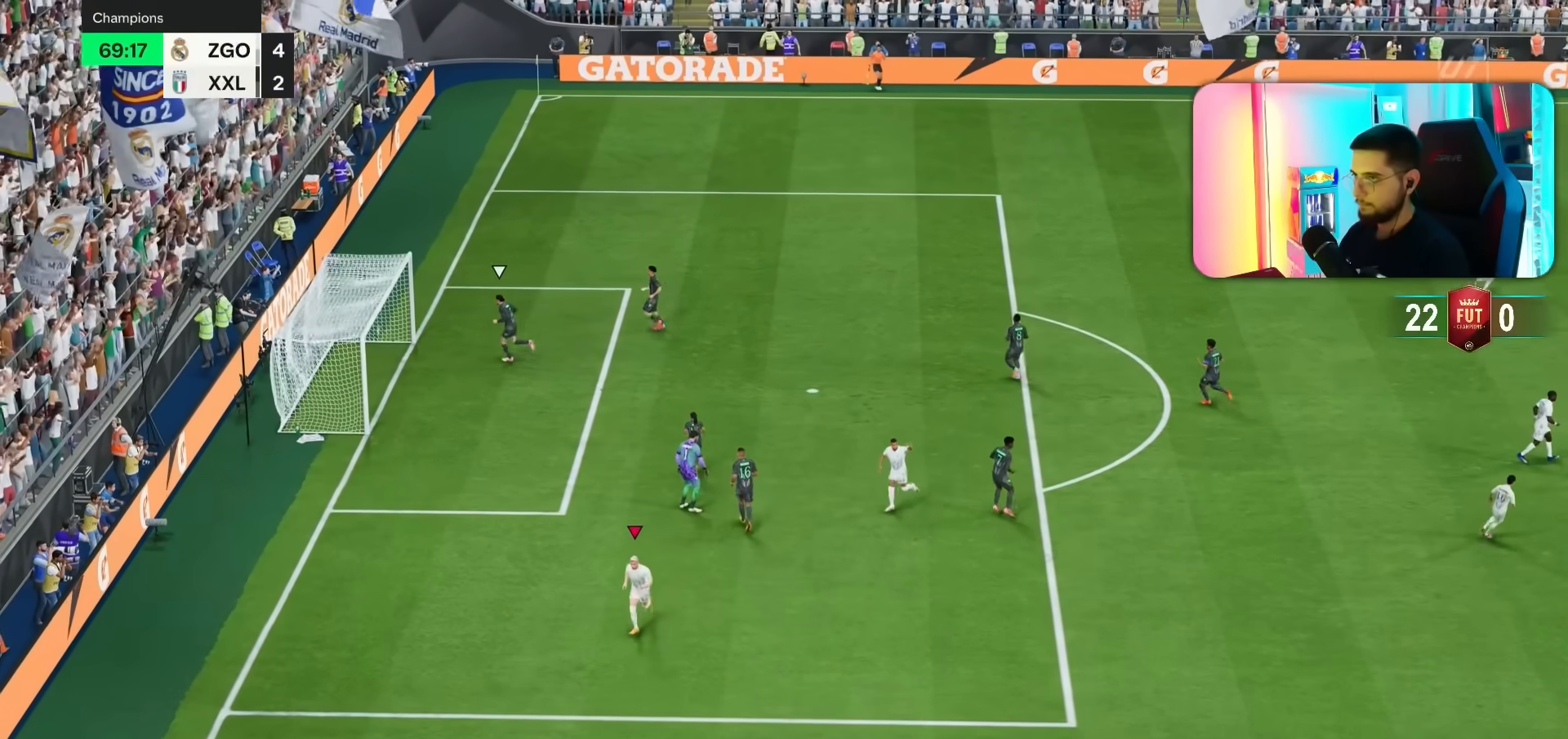
{"dt_ms": 500, "buttons": ["L1", "L2"], "left_stick": "center", "right_stick": "center", "events": [[67, "left_stick", "center"], [117, "R1", "down"], [150, "L1", "down"], [150, "L2", "down"], [217, "L1", "up"], [217, "L2", "up"], [217, "R1", "up"], [283, "R1", "down"], [317, "L1", "down"], [317, "L2", "down"], [367, "L1", "up"], [367, "L2", "up"], [367, "R1", "up"], [383, "L1", "down"], [400, "L1", "up"], [433, "R1", "down"], [467, "L1", "down"], [467, "L2", "down"], [500, "R1", "up"]]}
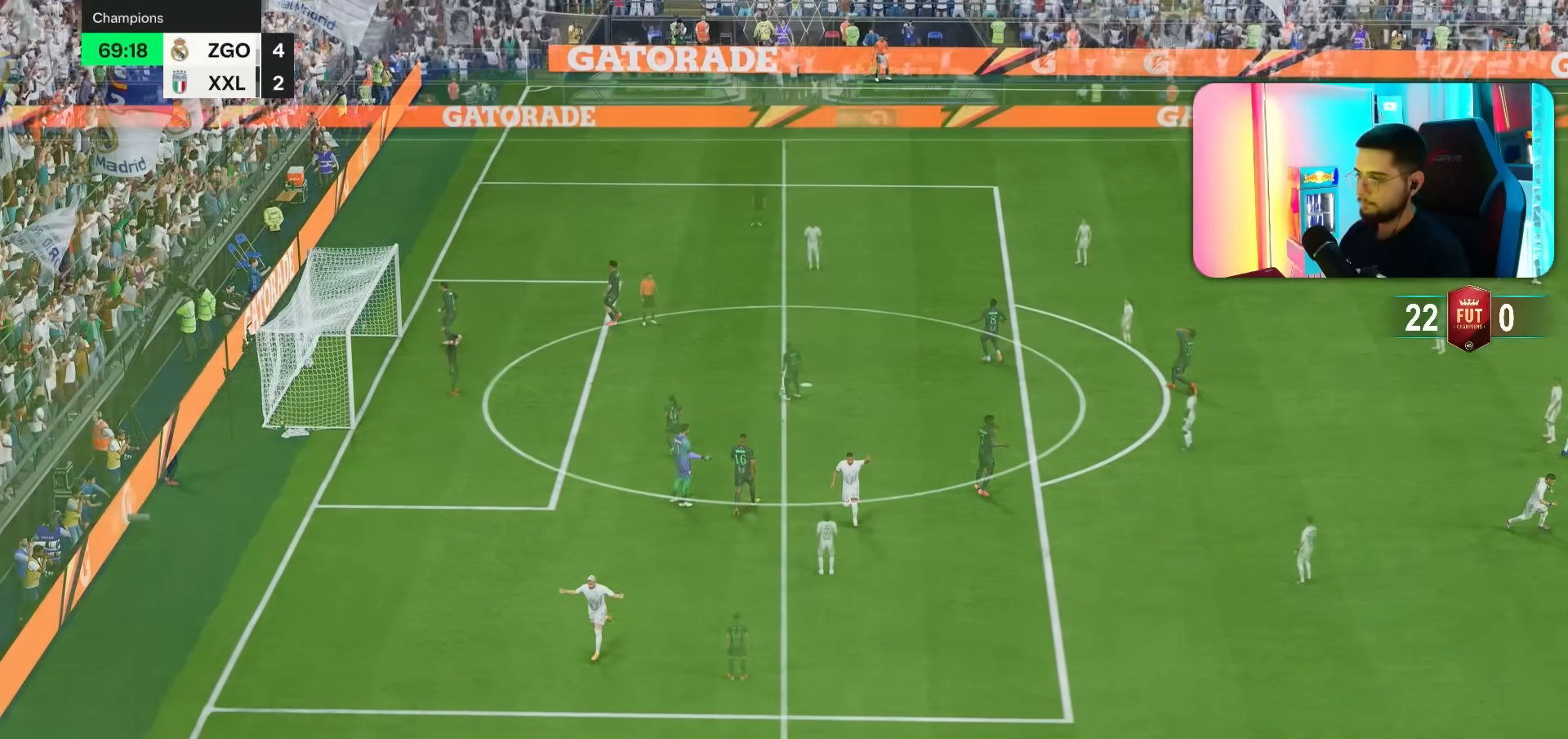
{"dt_ms": 500, "buttons": [], "left_stick": "up-left", "right_stick": "center"}
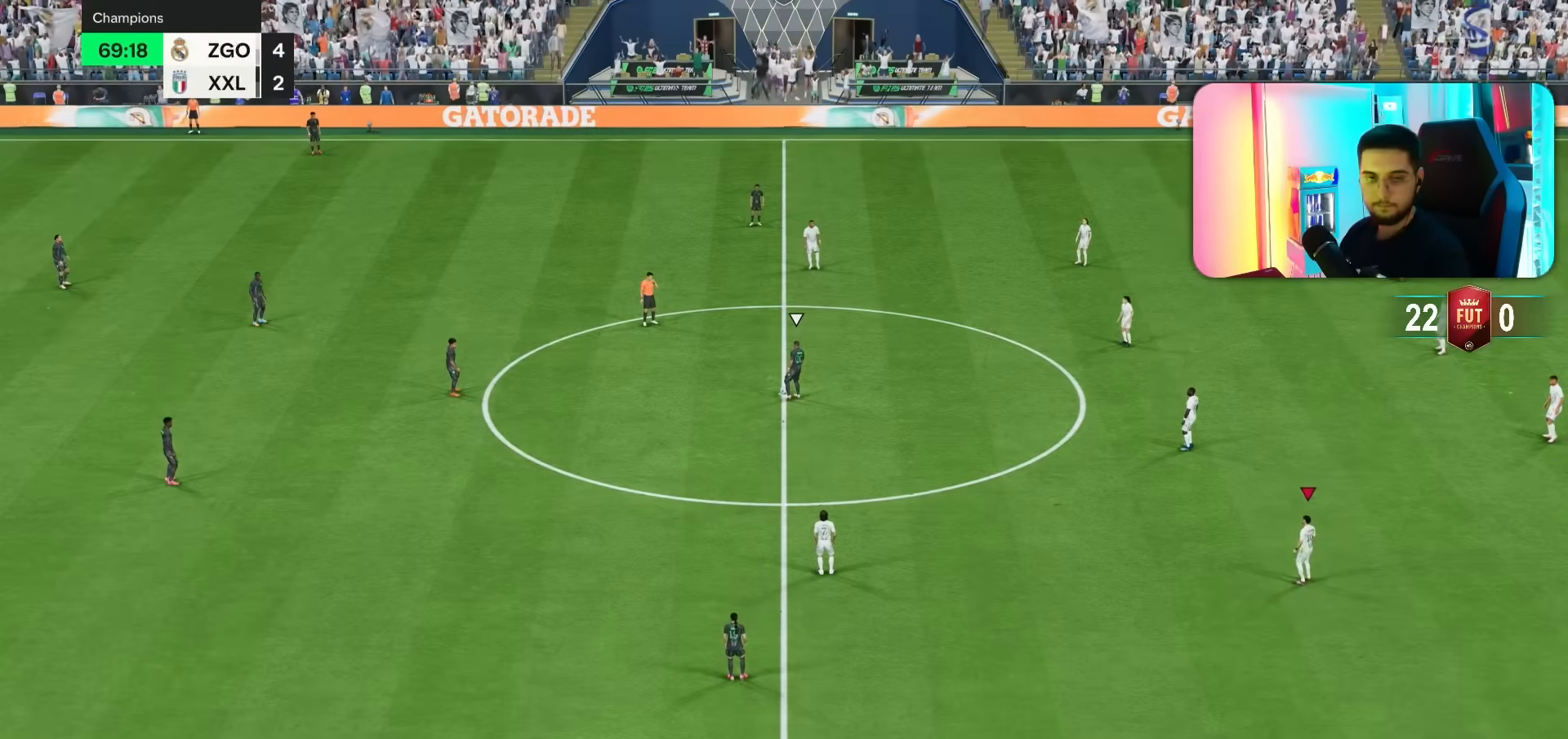
{"dt_ms": 500, "buttons": ["R1"], "left_stick": "up-left", "right_stick": "center", "events": [[100, "right_stick", "down-left"], [150, "right_stick", "center"], [233, "right_stick", "down-left"], [333, "right_stick", "center"], [400, "right_stick", "down-left"], [450, "R1", "down"], [483, "right_stick", "center"]]}
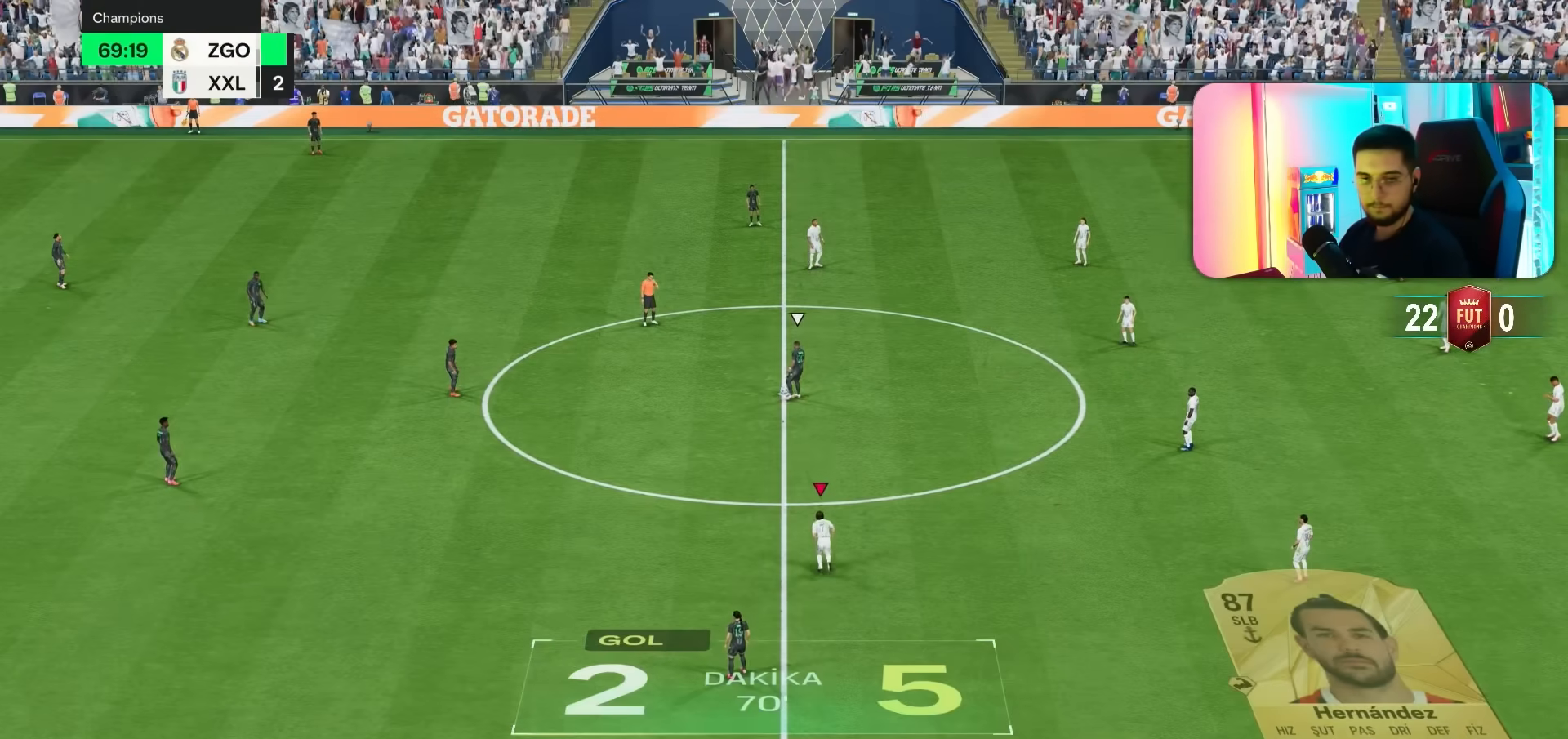
{"dt_ms": 500, "buttons": [], "left_stick": "up-left", "right_stick": "center", "events": [[83, "R1", "up"], [150, "R1", "down"], [250, "R1", "up"], [350, "R1", "down"], [417, "R1", "up"]]}
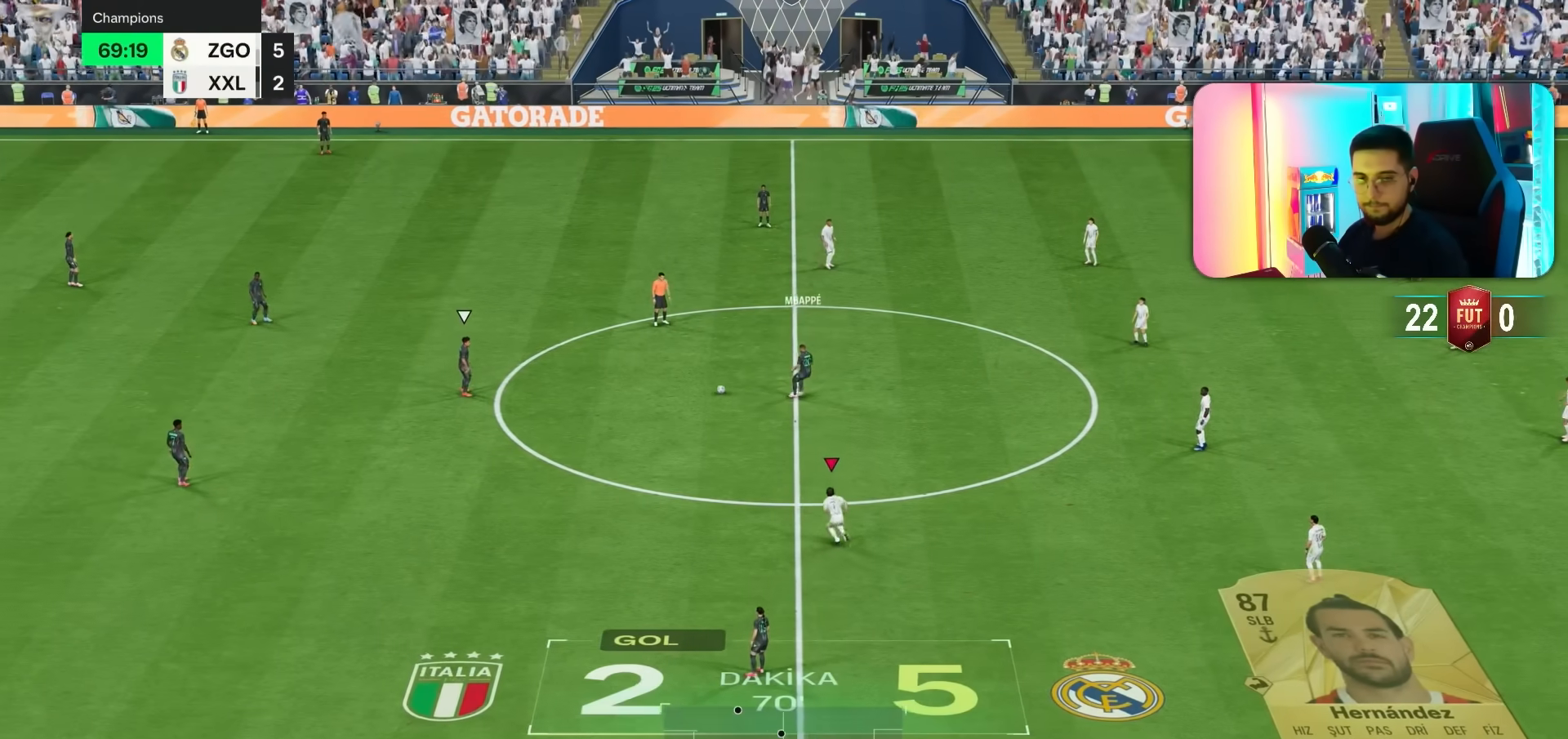
{"dt_ms": 500, "buttons": ["R1"], "left_stick": "up-left", "right_stick": "center", "events": [[50, "R1", "down"], [83, "R1", "up"], [183, "R1", "down"], [283, "R1", "up"], [350, "R1", "down"]]}
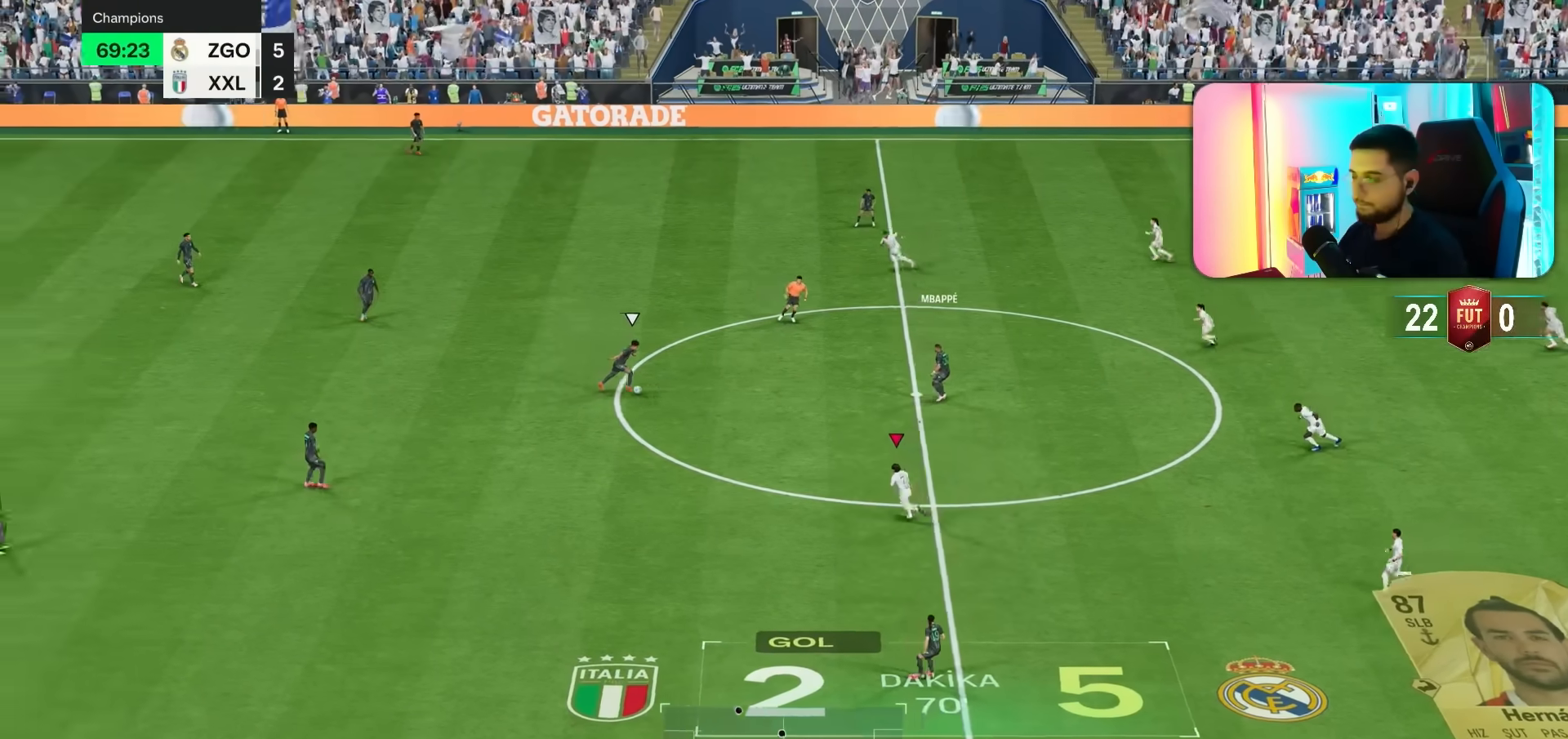
{"dt_ms": 1000, "buttons": ["R1"], "left_stick": "center", "right_stick": "down-left"}
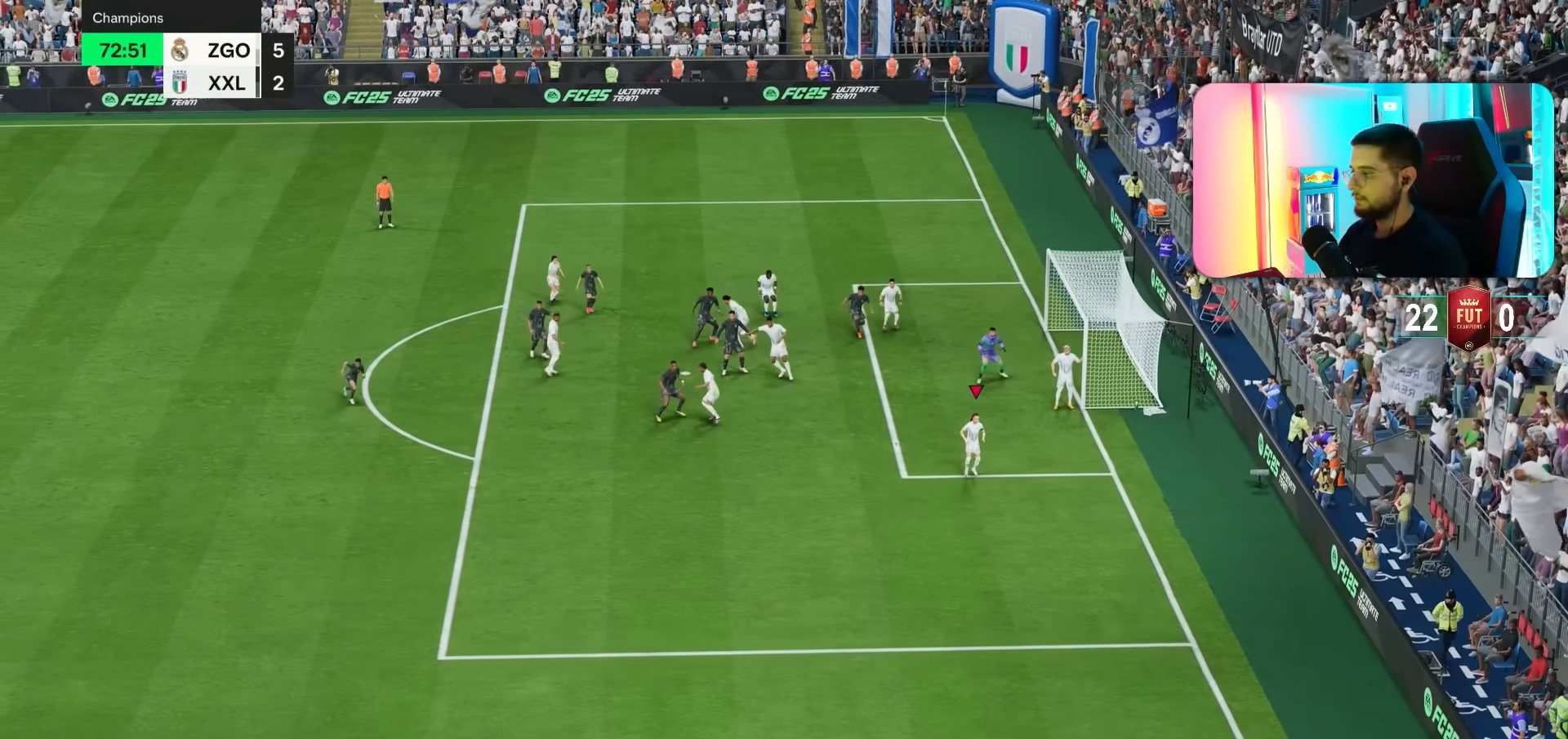
{"dt_ms": 500, "buttons": ["R1"], "left_stick": "down-left", "right_stick": "down-left", "events": [[133, "left_stick", "down-left"]]}
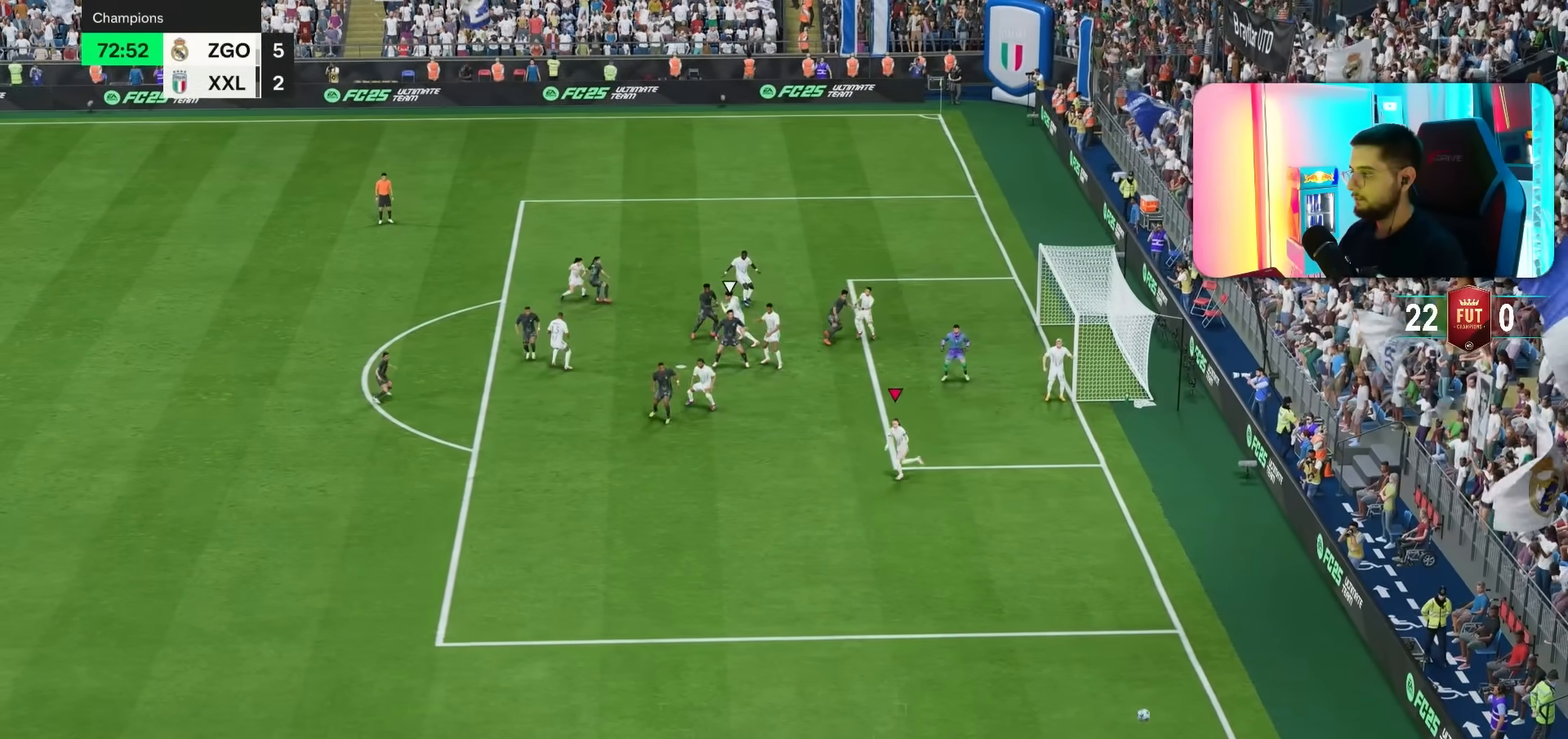
{"dt_ms": 500, "buttons": ["R1"], "left_stick": "down-left", "right_stick": "center", "events": [[417, "right_stick", "center"]]}
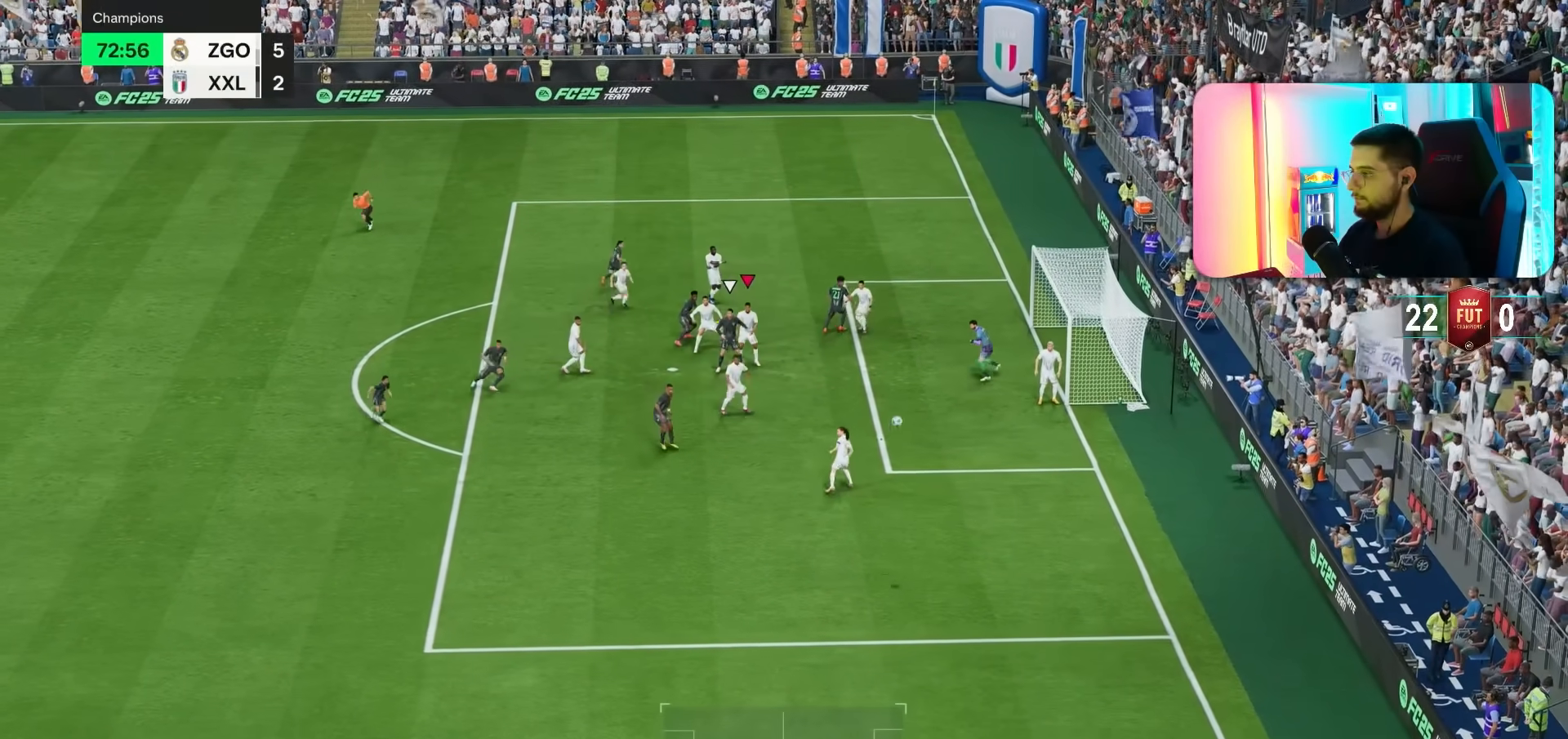
{"dt_ms": 500, "buttons": ["R1"], "left_stick": "down-left", "right_stick": "center", "events": [[83, "CROSS", "down"], [350, "CROSS", "up"]]}
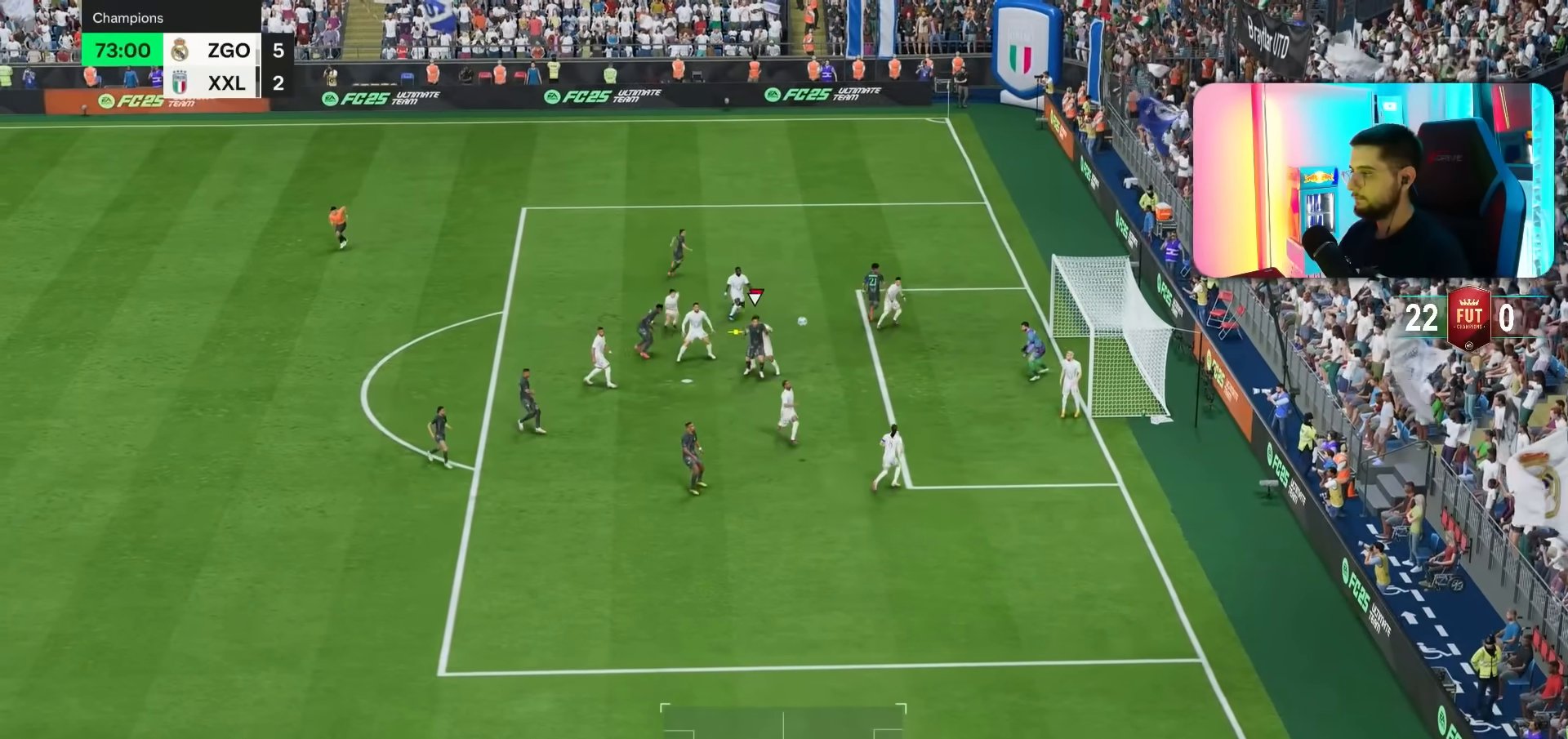
{"dt_ms": 500, "buttons": [], "left_stick": "down-left", "right_stick": "center", "events": [[417, "R1", "up"]]}
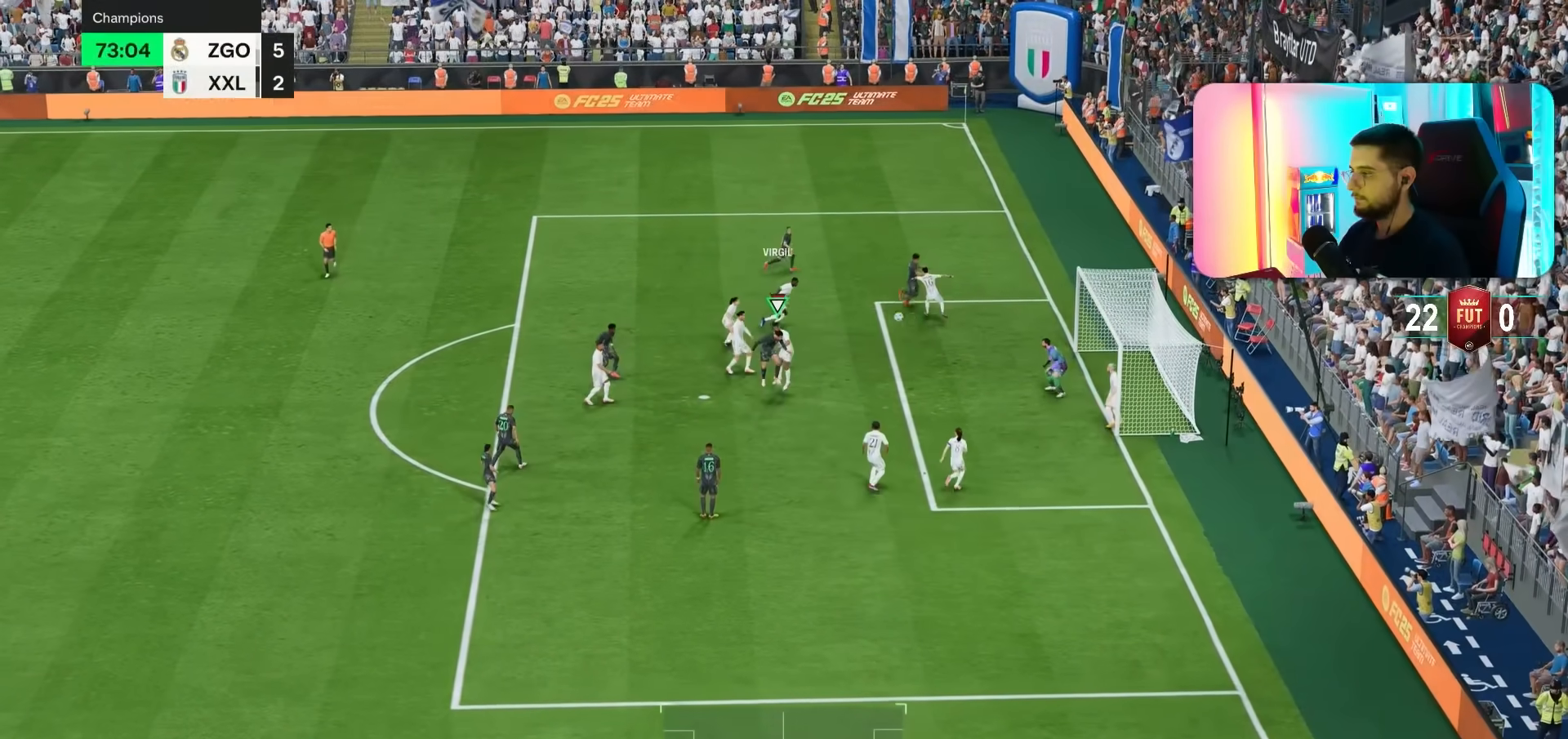
{"dt_ms": 500, "buttons": [], "left_stick": "left", "right_stick": "center", "events": [[150, "L1", "down"], [150, "L2", "down"], [217, "left_stick", "left"], [250, "L1", "up"], [250, "L2", "up"]]}